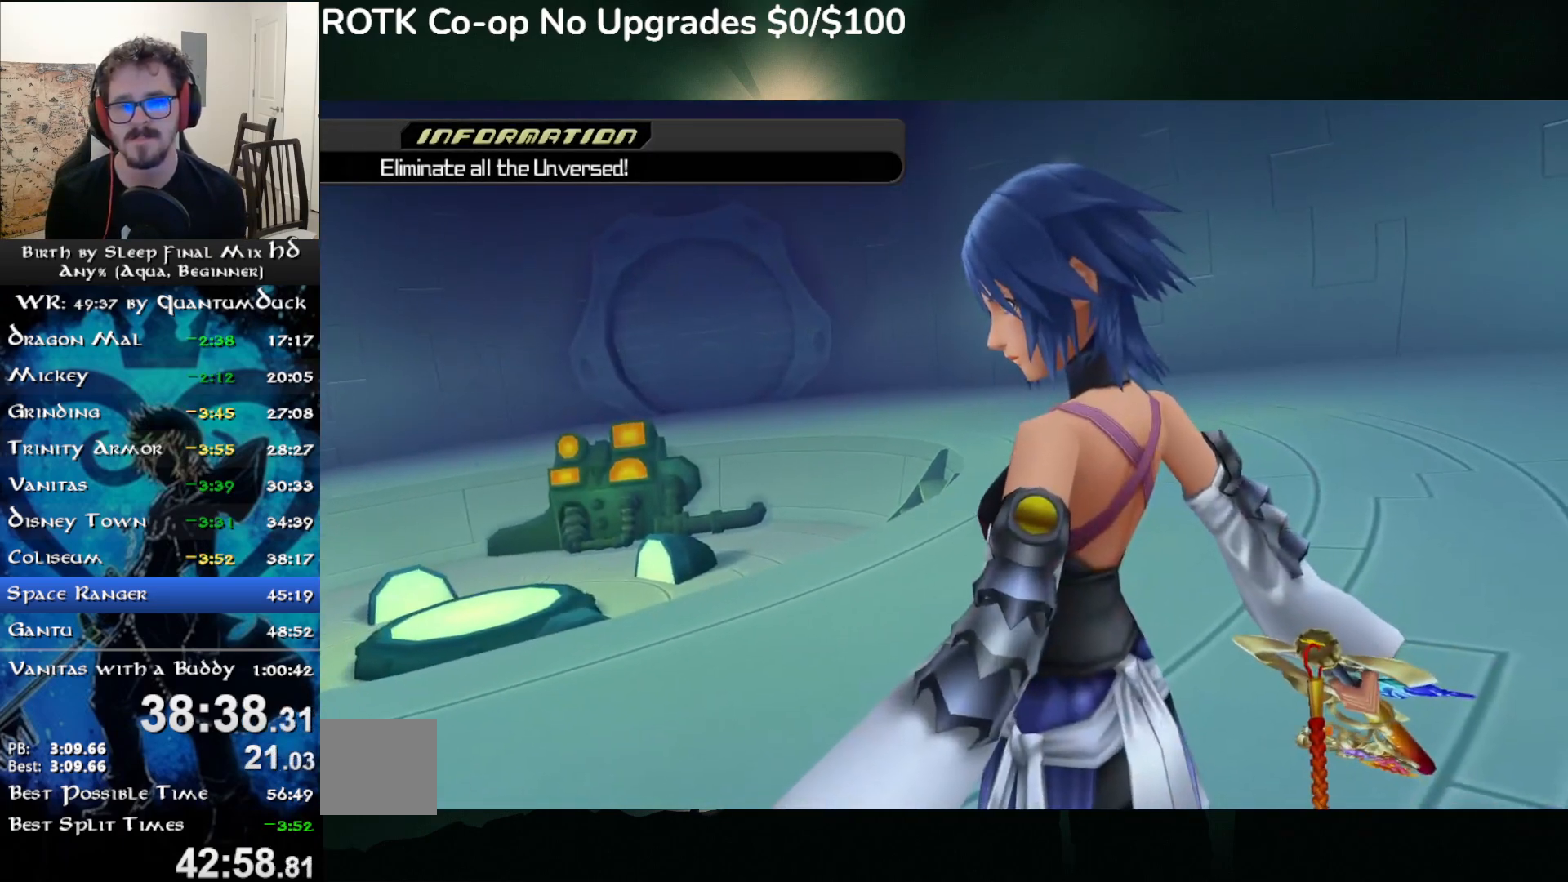
Gameplay with a controller (PlayStation layout); each line is a JSON object with the inputs held at the frame after it. "events" lists button and stick changes between this image and that frame as [ms after this image, input, new state], when the widget could be followed in between. Not read: L1.
{"buttons": ["L2"], "left_stick": "up", "right_stick": "center", "events": [[33, "L2", "up"], [67, "L2", "down"], [133, "L2", "up"], [183, "L2", "down"], [267, "L2", "up"], [317, "L2", "down"], [400, "L2", "up"], [450, "L2", "down"]]}
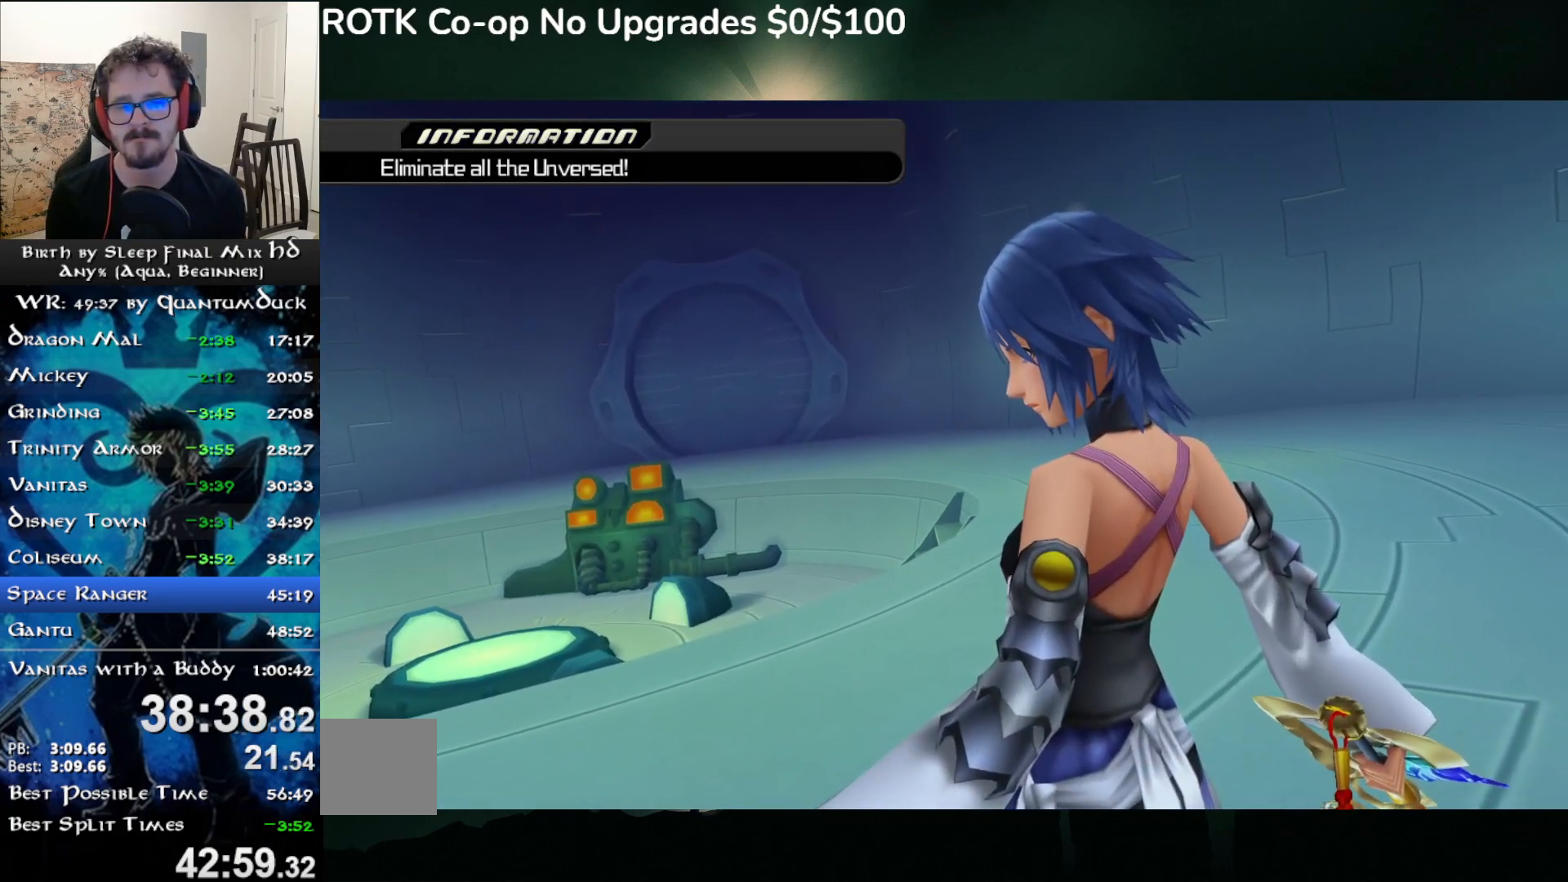
{"buttons": [], "left_stick": "center", "right_stick": "center", "events": [[17, "L2", "up"], [167, "L2", "down"], [267, "L2", "up"], [400, "left_stick", "center"]]}
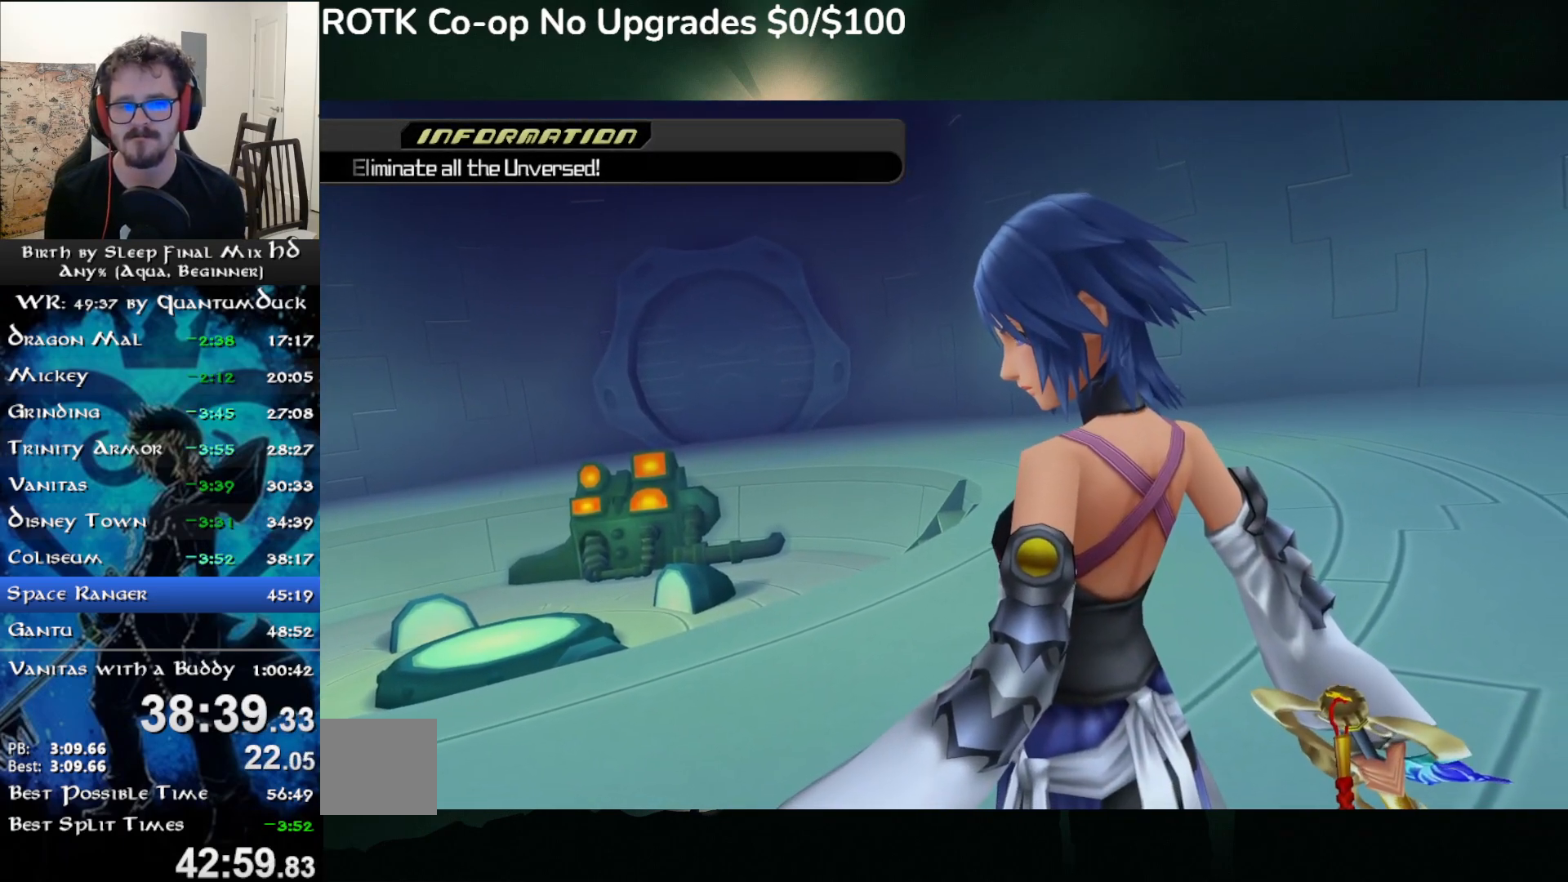
{"buttons": ["L2"], "left_stick": "up", "right_stick": "center", "events": [[167, "left_stick", "up"], [283, "L2", "down"], [417, "L2", "up"], [467, "L2", "down"]]}
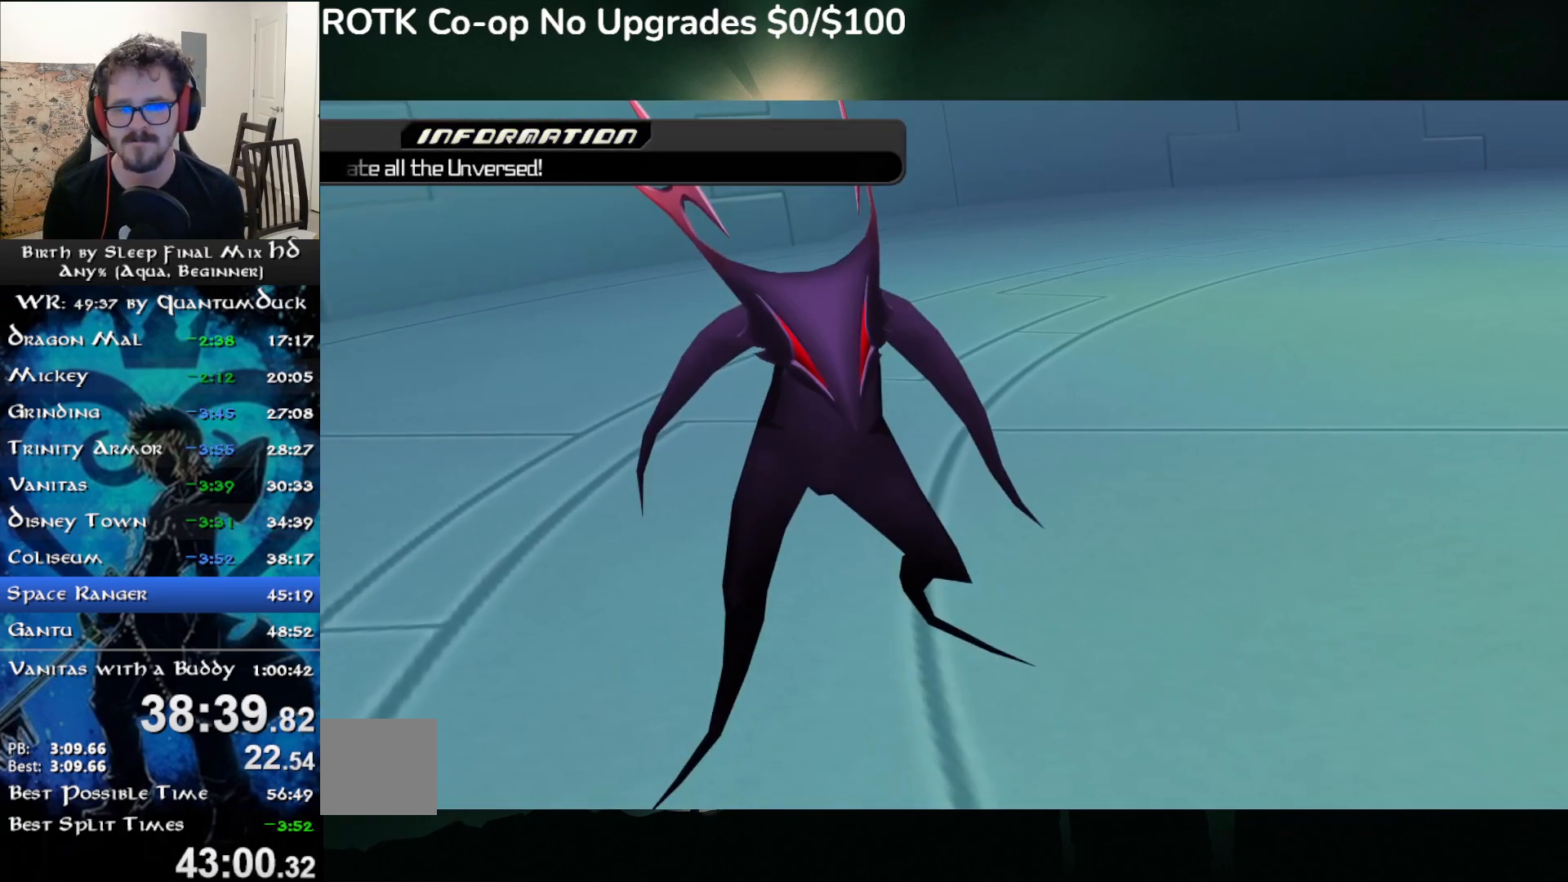
{"buttons": ["L2"], "left_stick": "up", "right_stick": "center", "events": [[67, "L2", "up"], [117, "L2", "down"], [183, "L2", "up"], [250, "L2", "down"], [317, "L2", "up"], [350, "L2", "down"], [450, "L2", "up"], [483, "L2", "down"]]}
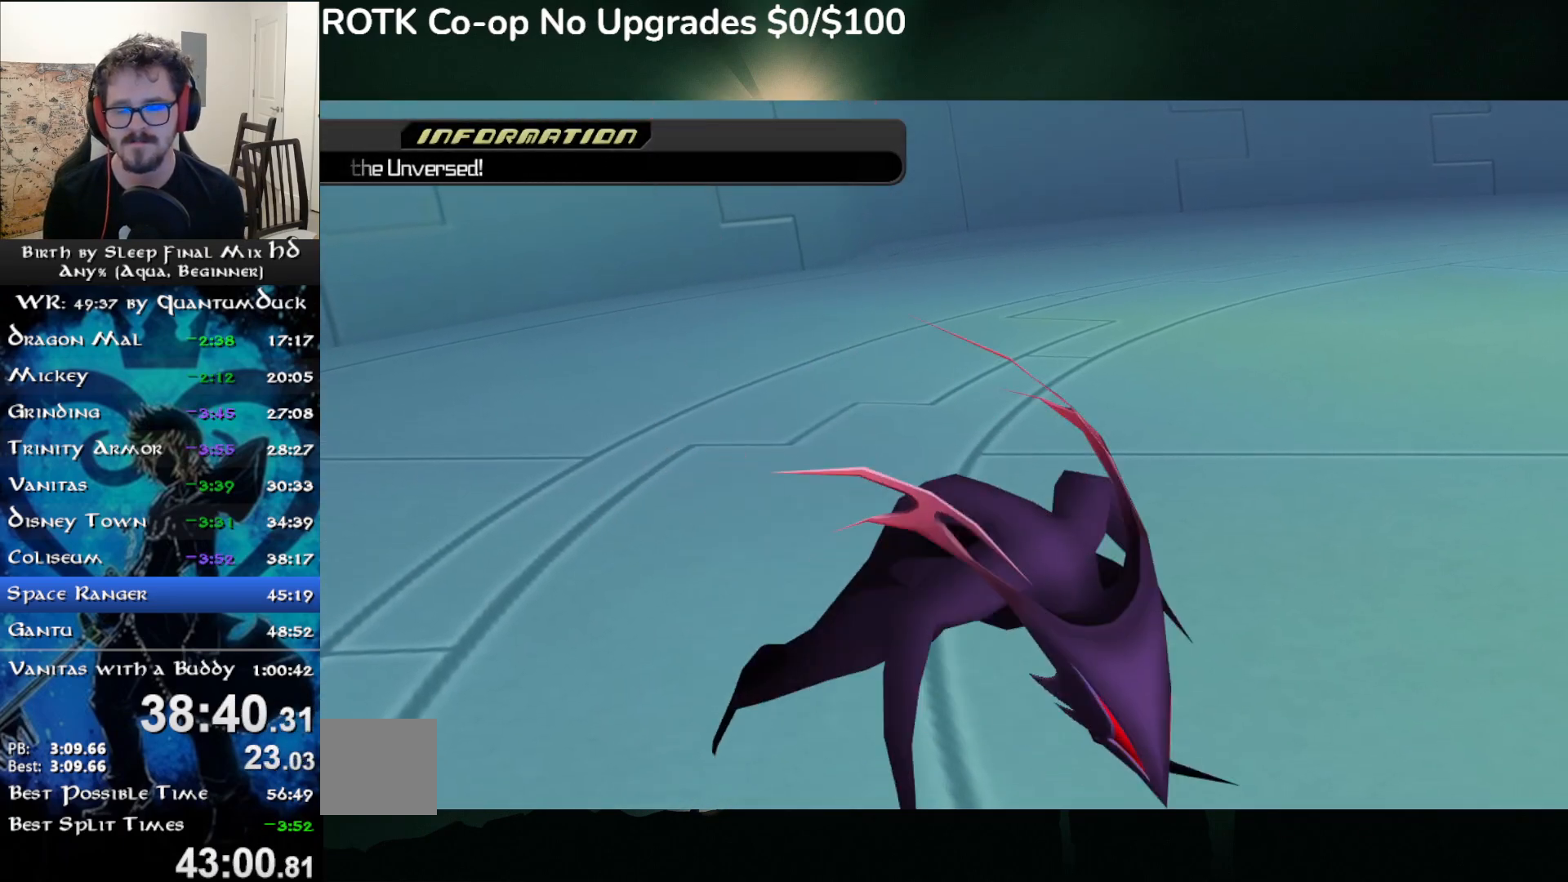
{"buttons": [], "left_stick": "up", "right_stick": "center", "events": [[83, "L2", "up"], [133, "L2", "down"], [233, "L2", "up"], [283, "L2", "down"], [367, "L2", "up"]]}
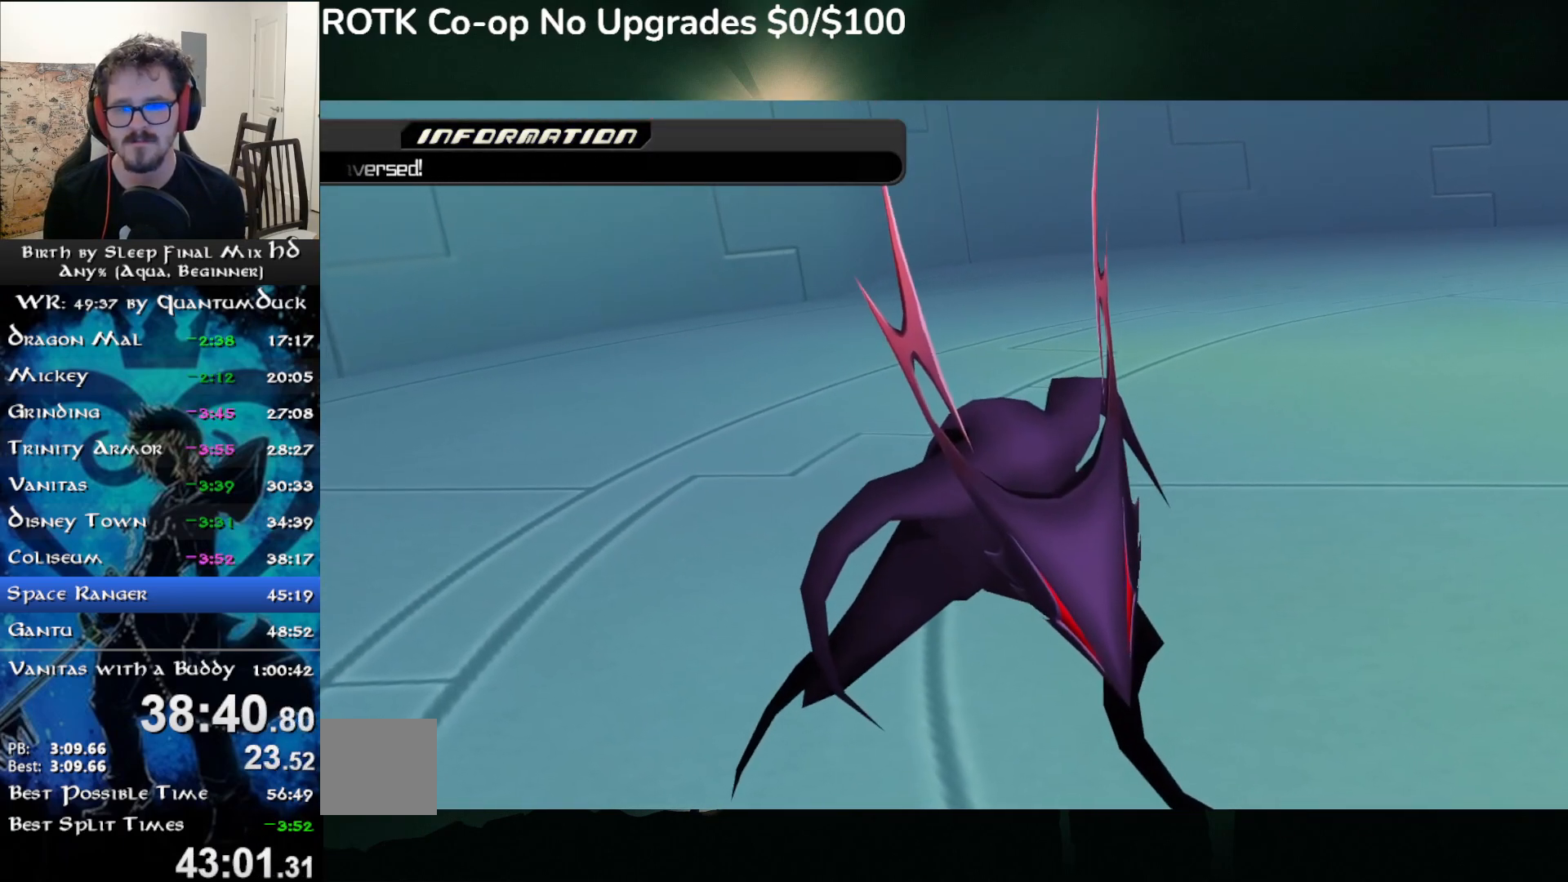
{"buttons": [], "left_stick": "up-left", "right_stick": "center", "events": [[33, "left_stick", "up-left"]]}
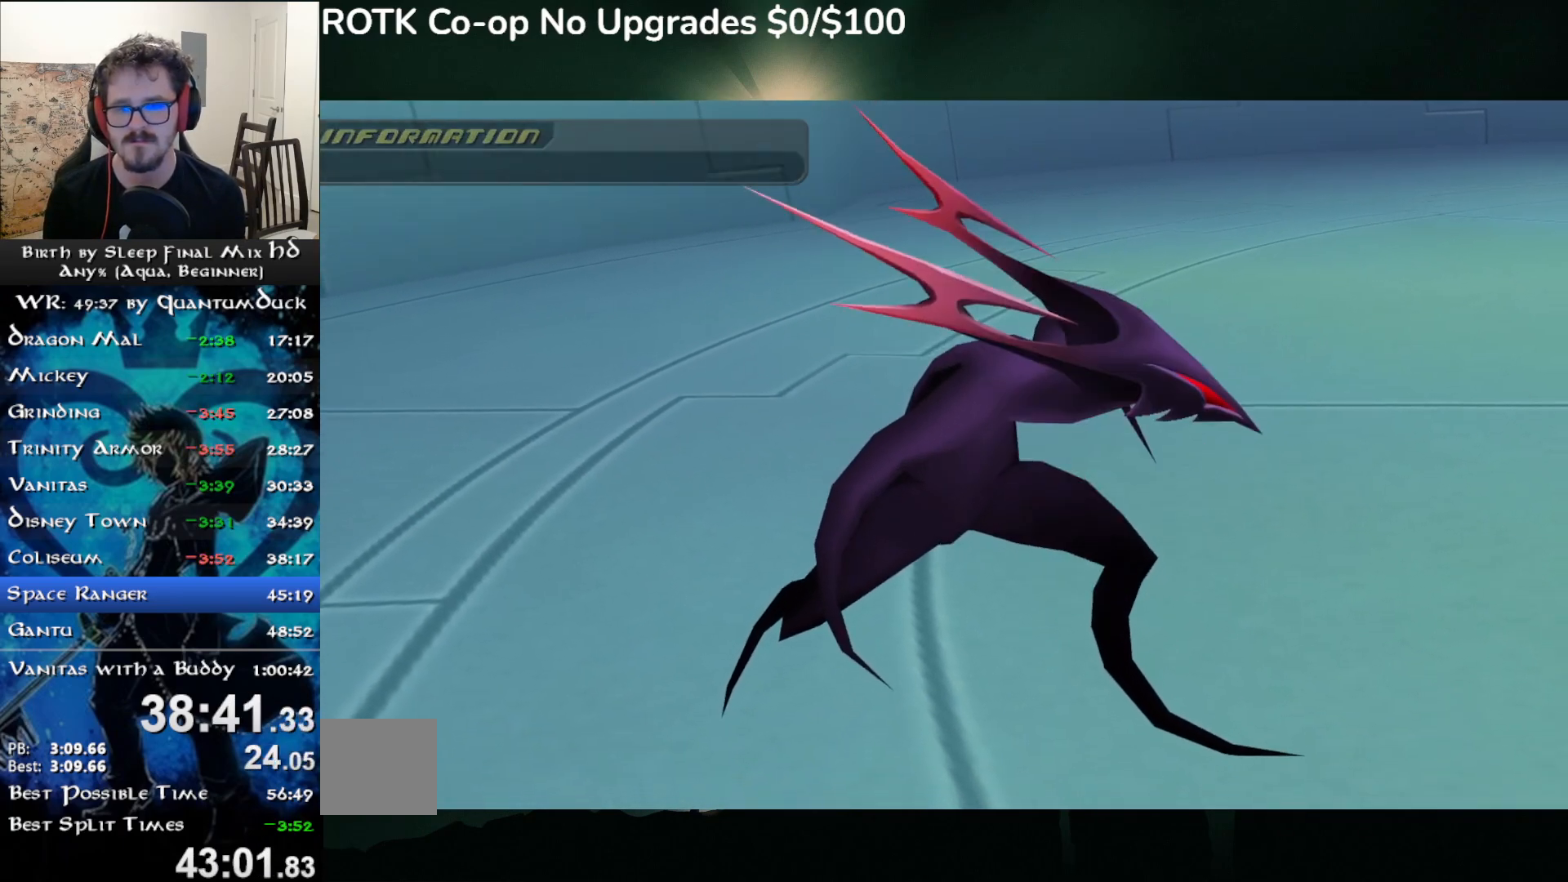
{"buttons": [], "left_stick": "center", "right_stick": "center", "events": [[50, "left_stick", "up"], [333, "left_stick", "center"]]}
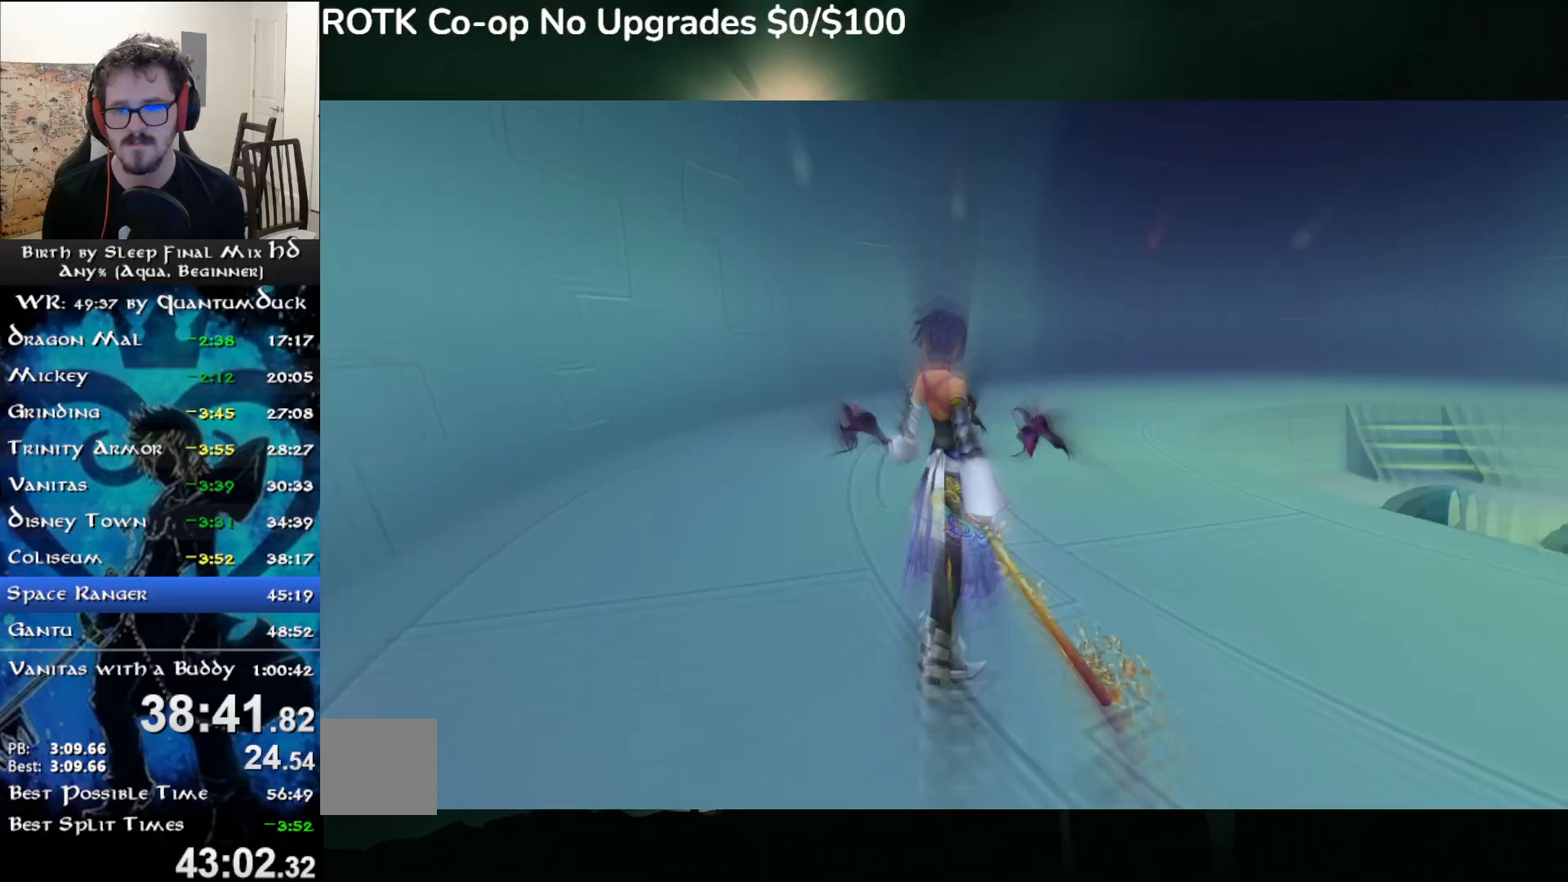
{"buttons": ["L2"], "left_stick": "up", "right_stick": "center", "events": [[150, "left_stick", "up"], [467, "L2", "down"]]}
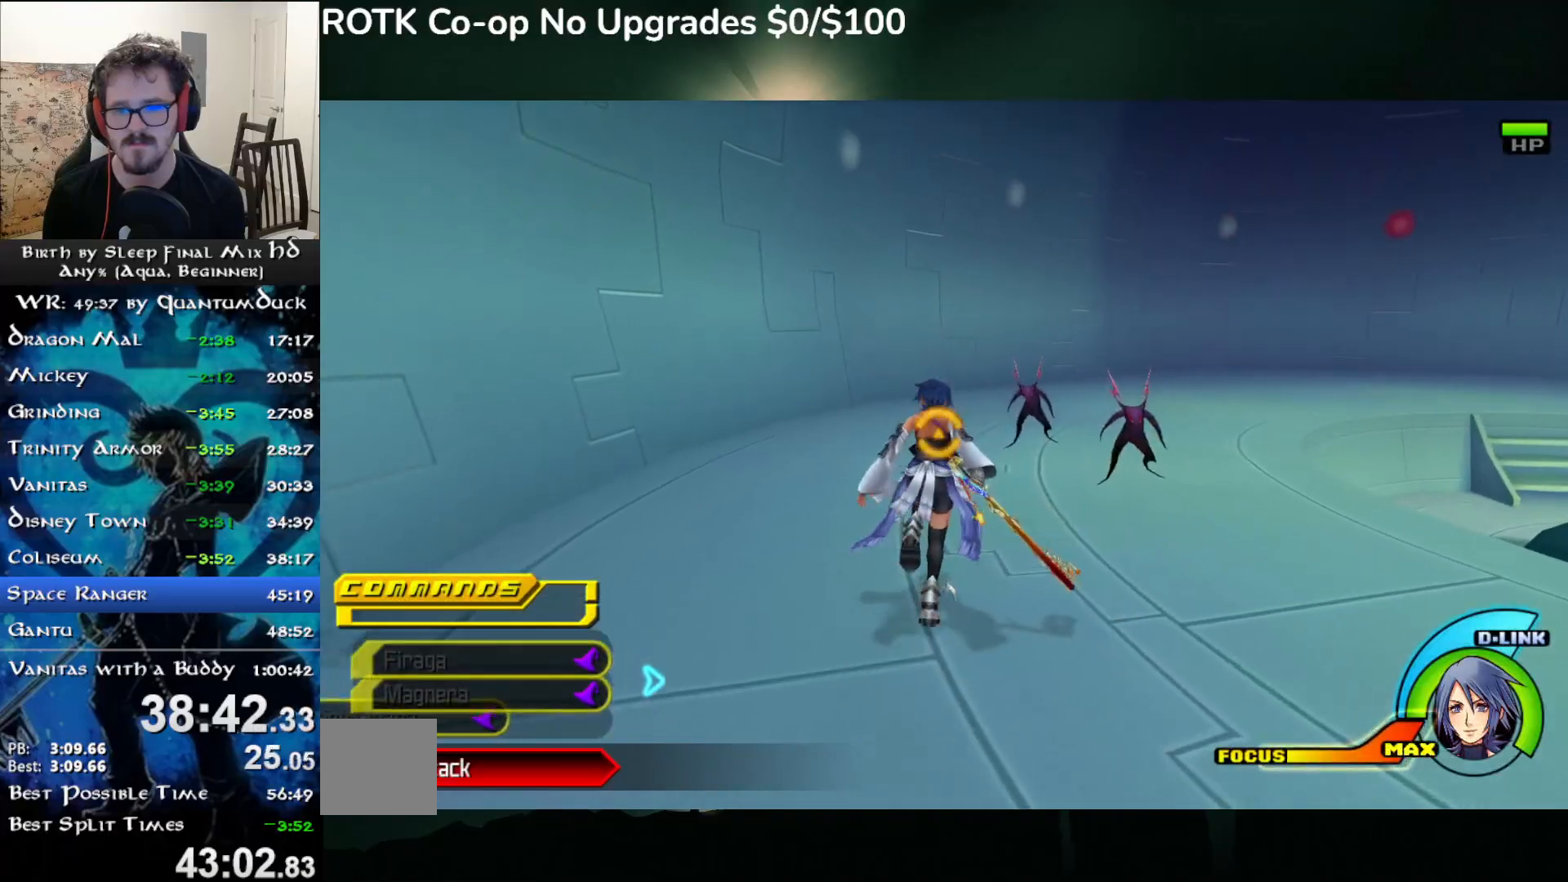
{"buttons": ["L2"], "left_stick": "up", "right_stick": "center", "events": [[83, "L2", "up"], [183, "L2", "down"], [333, "L2", "up"], [500, "L2", "down"]]}
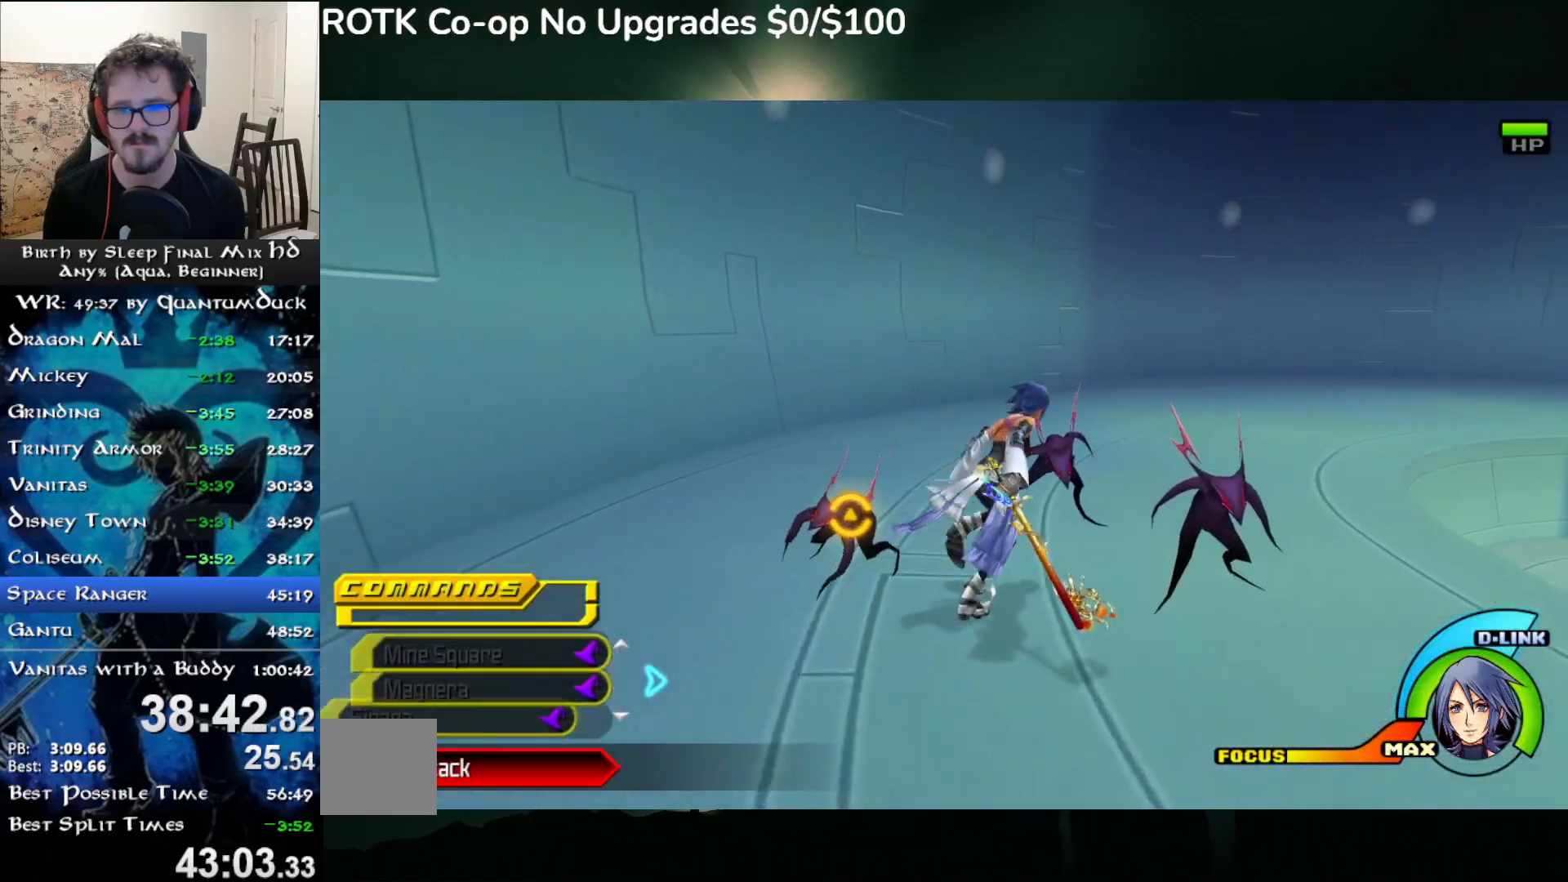
{"buttons": [], "left_stick": "up", "right_stick": "center", "events": [[150, "L2", "up"], [283, "TRIANGLE", "down"], [367, "TRIANGLE", "up"]]}
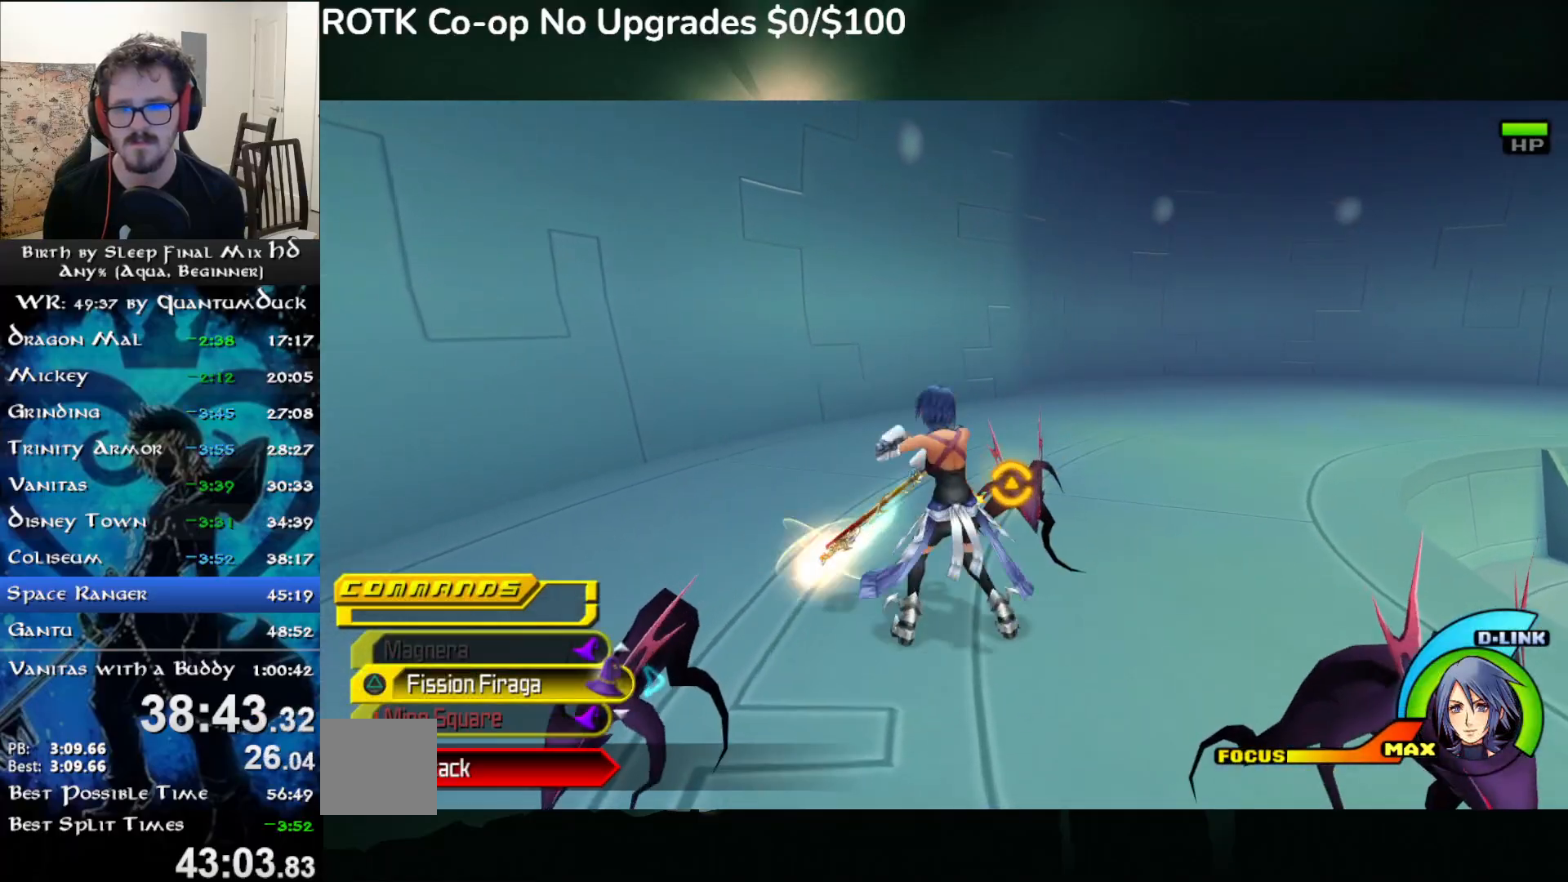
{"buttons": [], "left_stick": "up", "right_stick": "center", "events": [[100, "left_stick", "center"], [233, "right_stick", "right"], [400, "left_stick", "up"], [500, "right_stick", "center"]]}
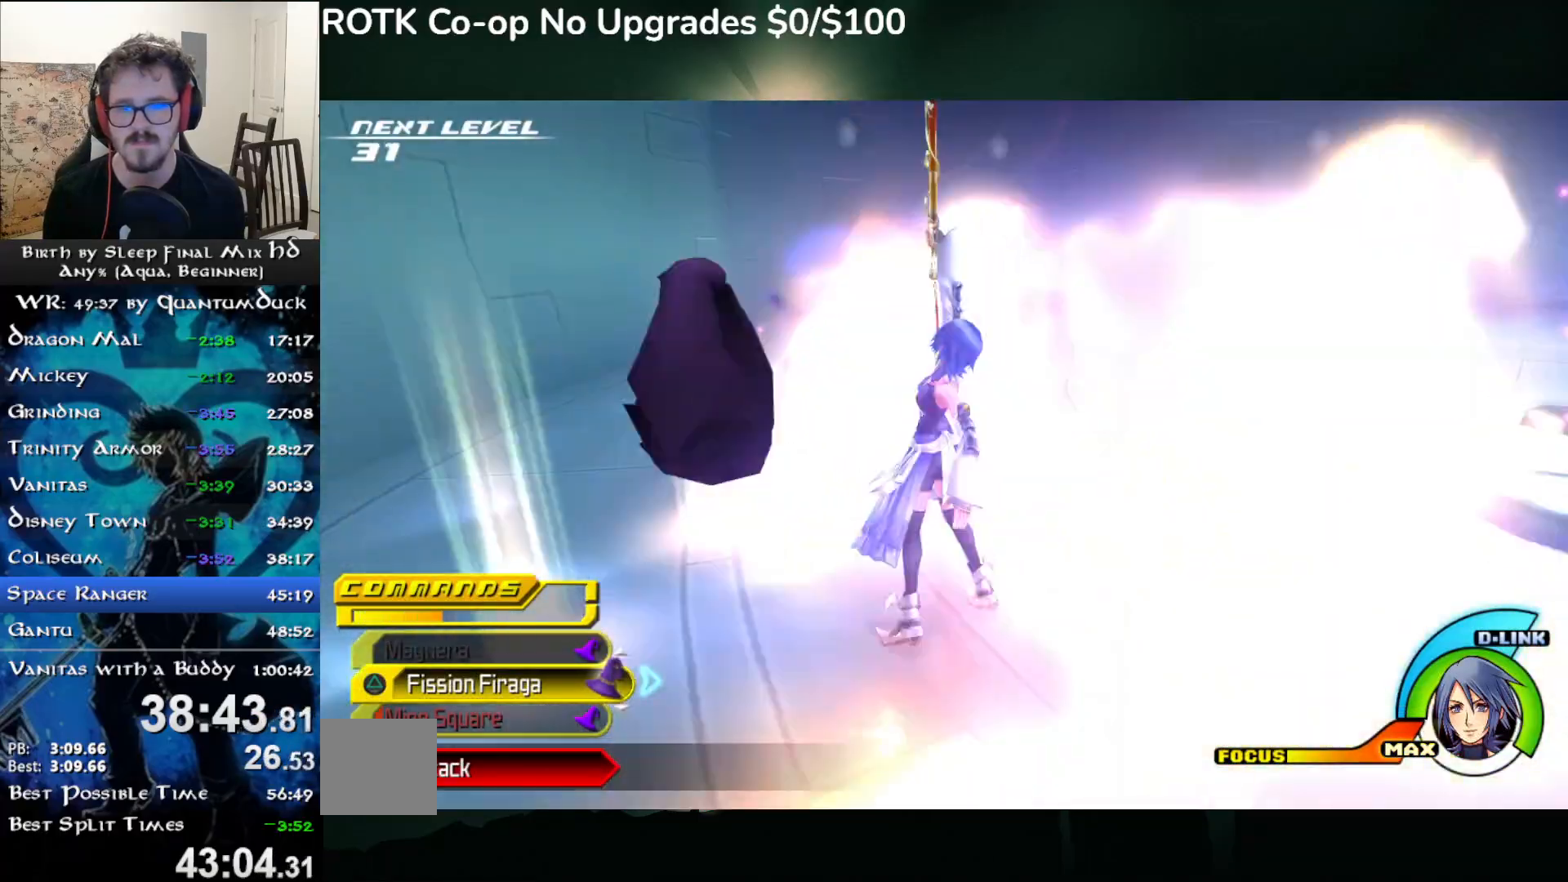
{"buttons": [], "left_stick": "up", "right_stick": "center", "events": []}
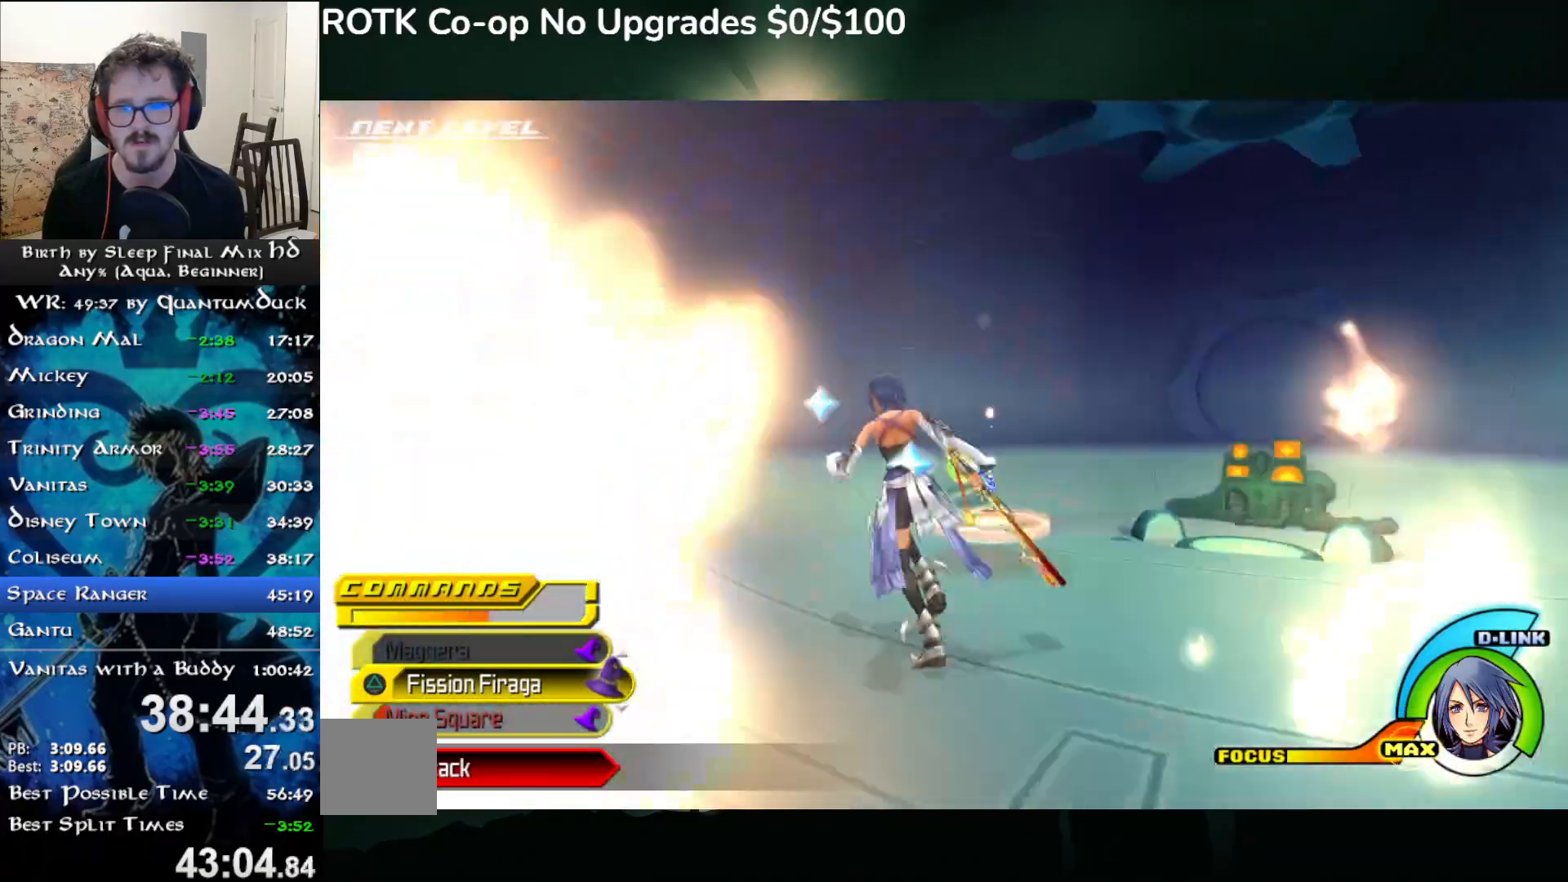
{"buttons": ["L2"], "left_stick": "up", "right_stick": "center", "events": [[33, "SQUARE", "down"], [150, "SQUARE", "up"], [417, "L2", "down"]]}
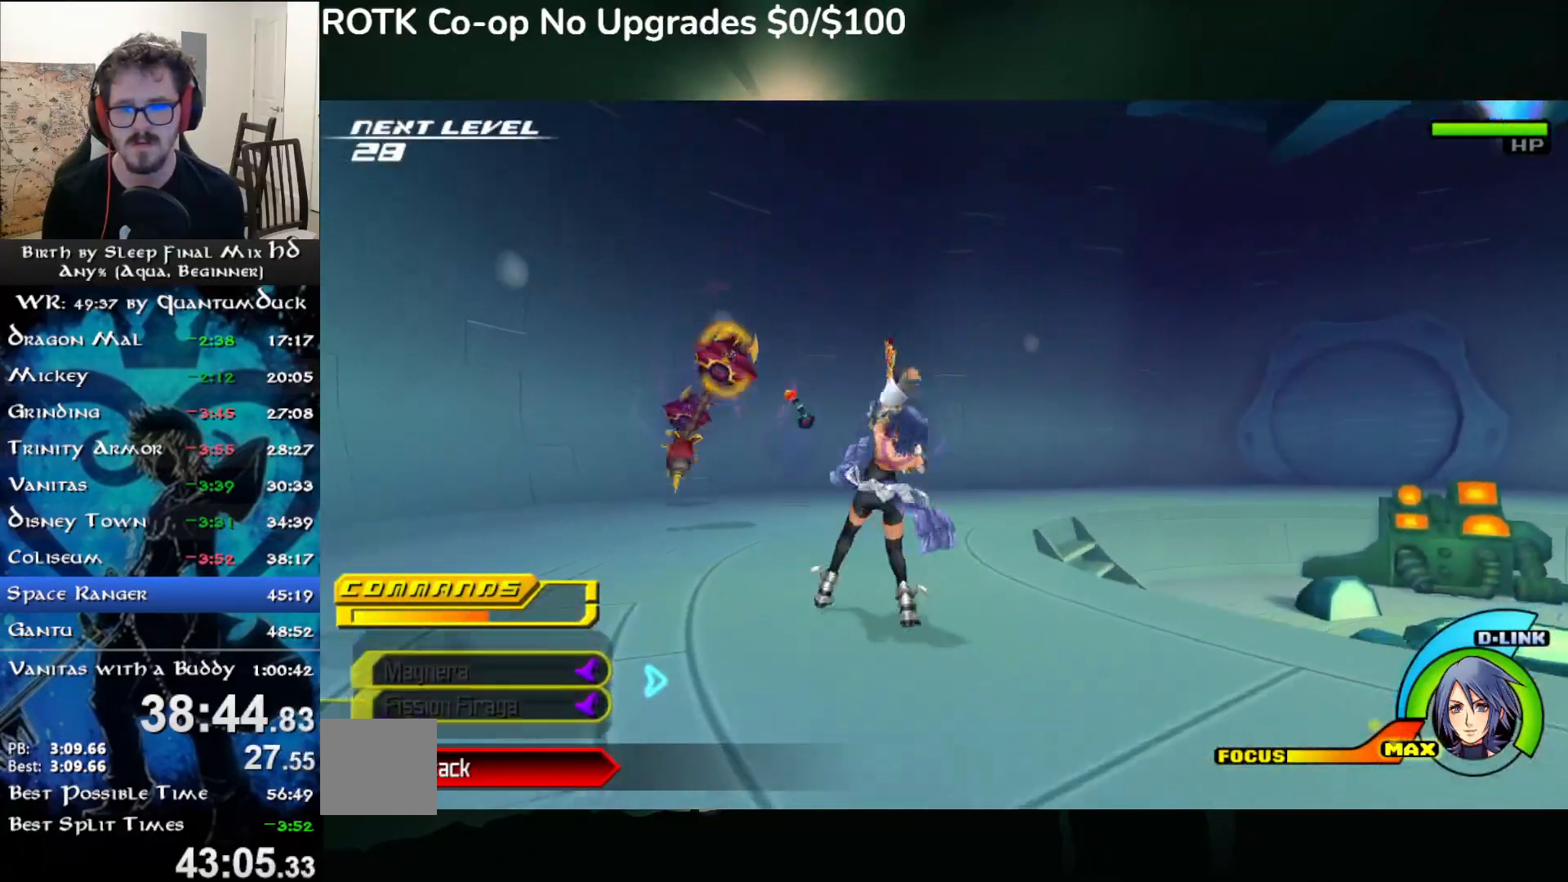
{"buttons": [], "left_stick": "up", "right_stick": "center", "events": [[50, "L2", "up"], [117, "SQUARE", "down"], [250, "SQUARE", "up"]]}
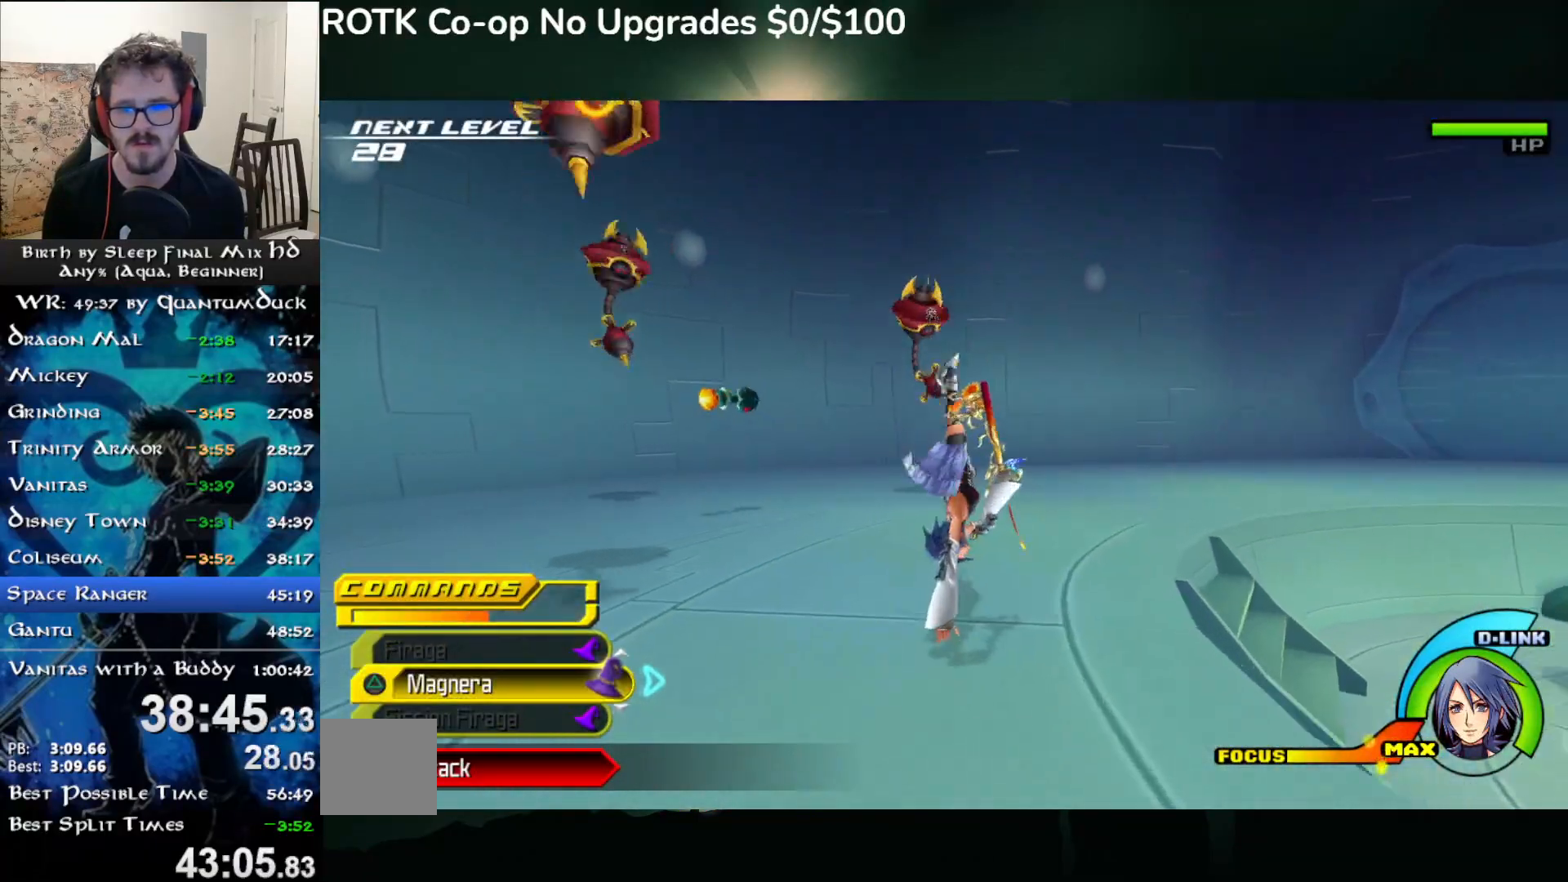
{"buttons": ["TRIANGLE"], "left_stick": "up", "right_stick": "center", "events": [[500, "TRIANGLE", "down"]]}
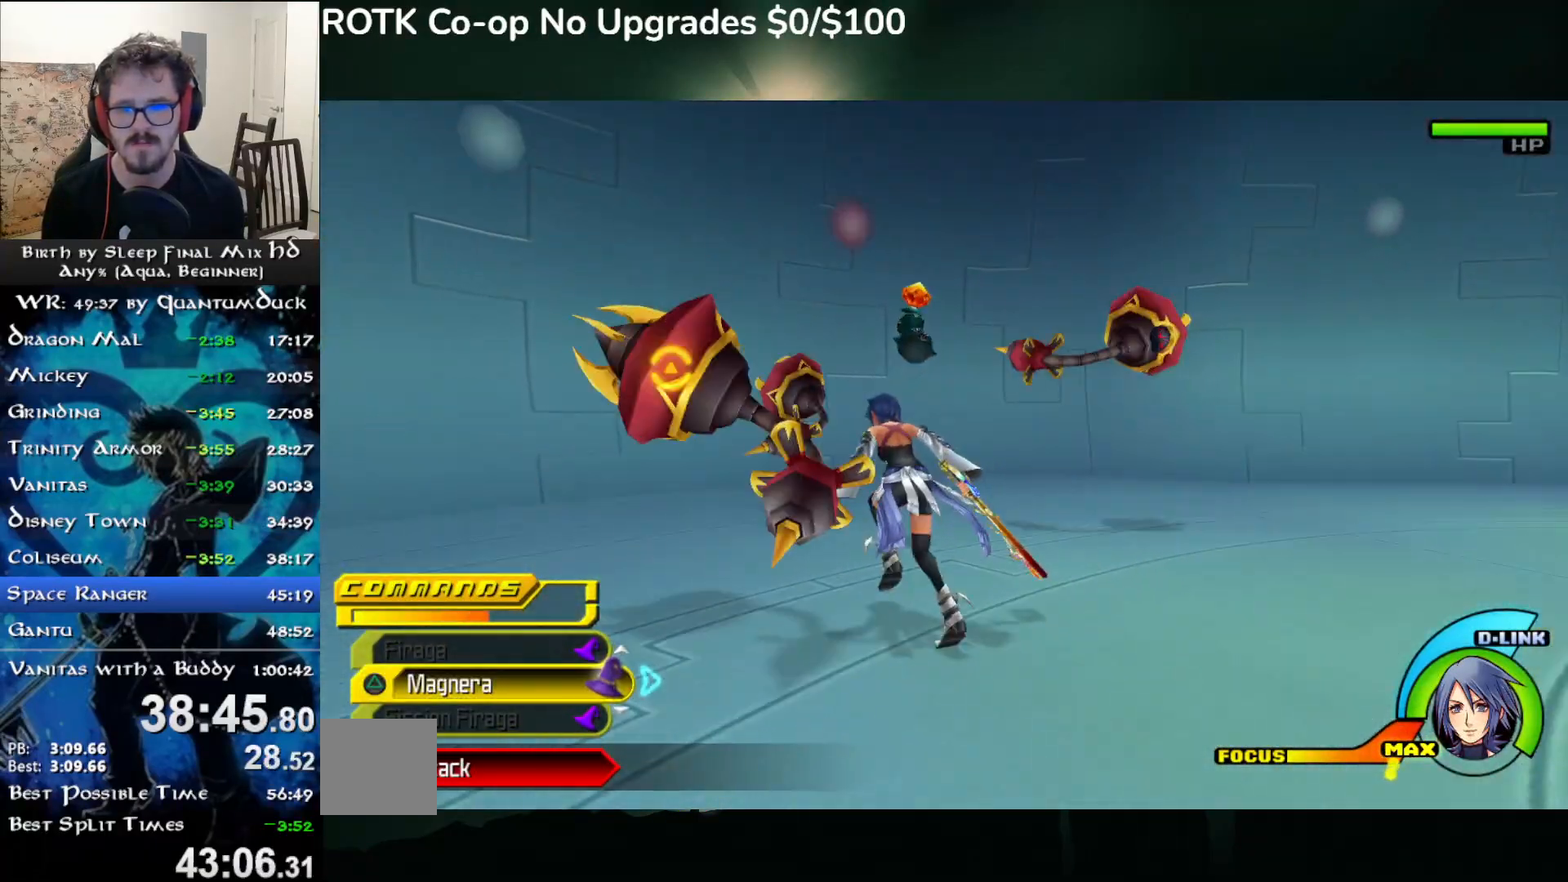
{"buttons": [], "left_stick": "center", "right_stick": "center", "events": [[117, "left_stick", "up-left"], [150, "TRIANGLE", "up"], [267, "left_stick", "center"]]}
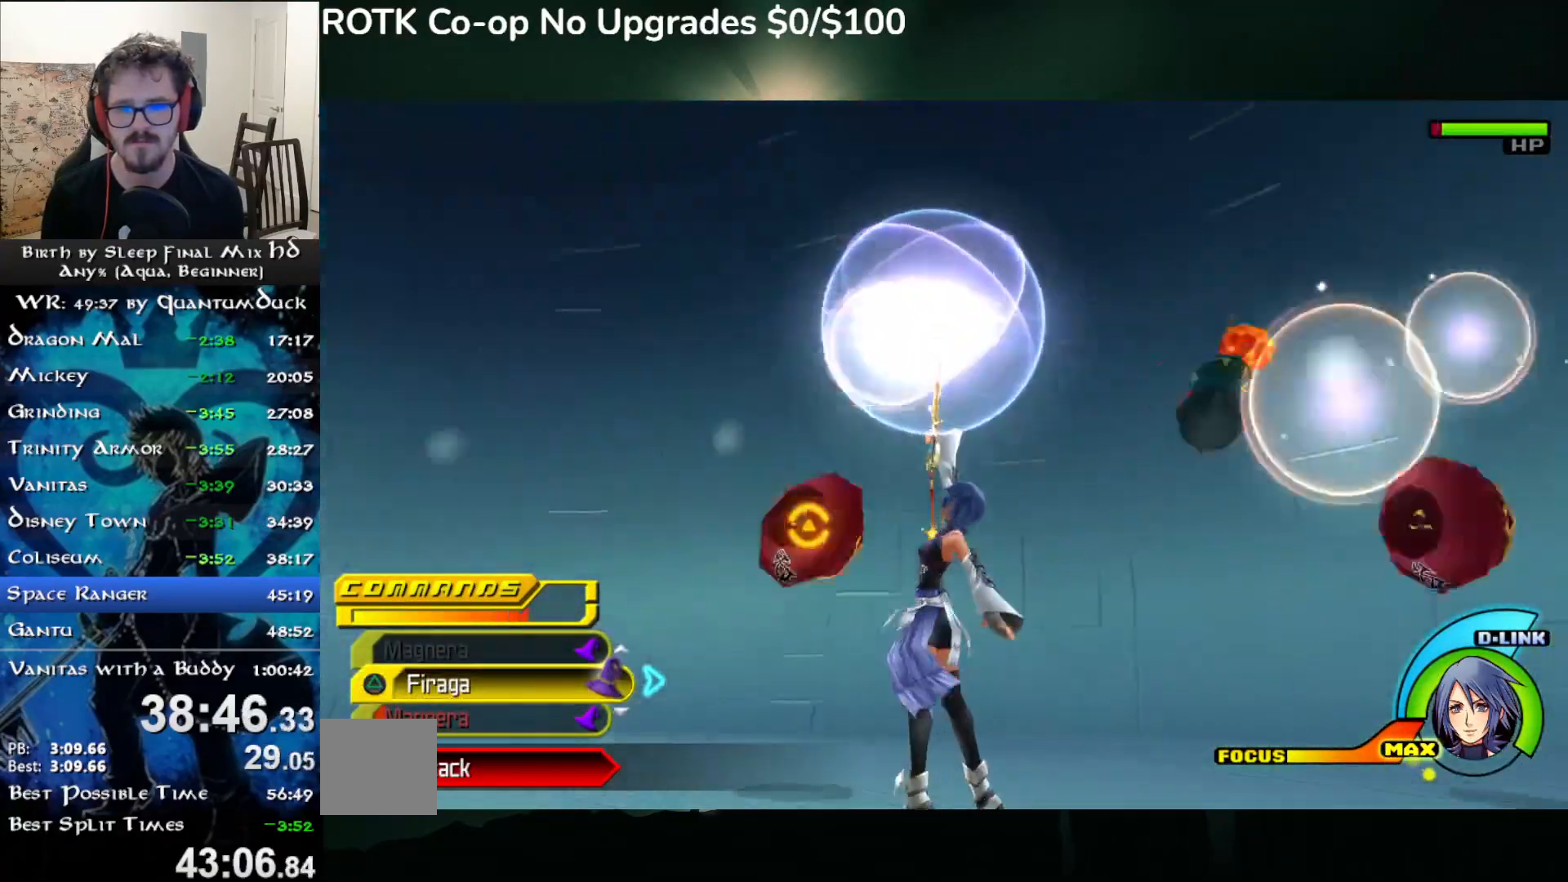
{"buttons": [], "left_stick": "down-right", "right_stick": "center", "events": [[133, "L2", "down"], [267, "L2", "up"], [333, "L2", "down"], [417, "left_stick", "right"], [467, "L2", "up"], [467, "left_stick", "down-right"]]}
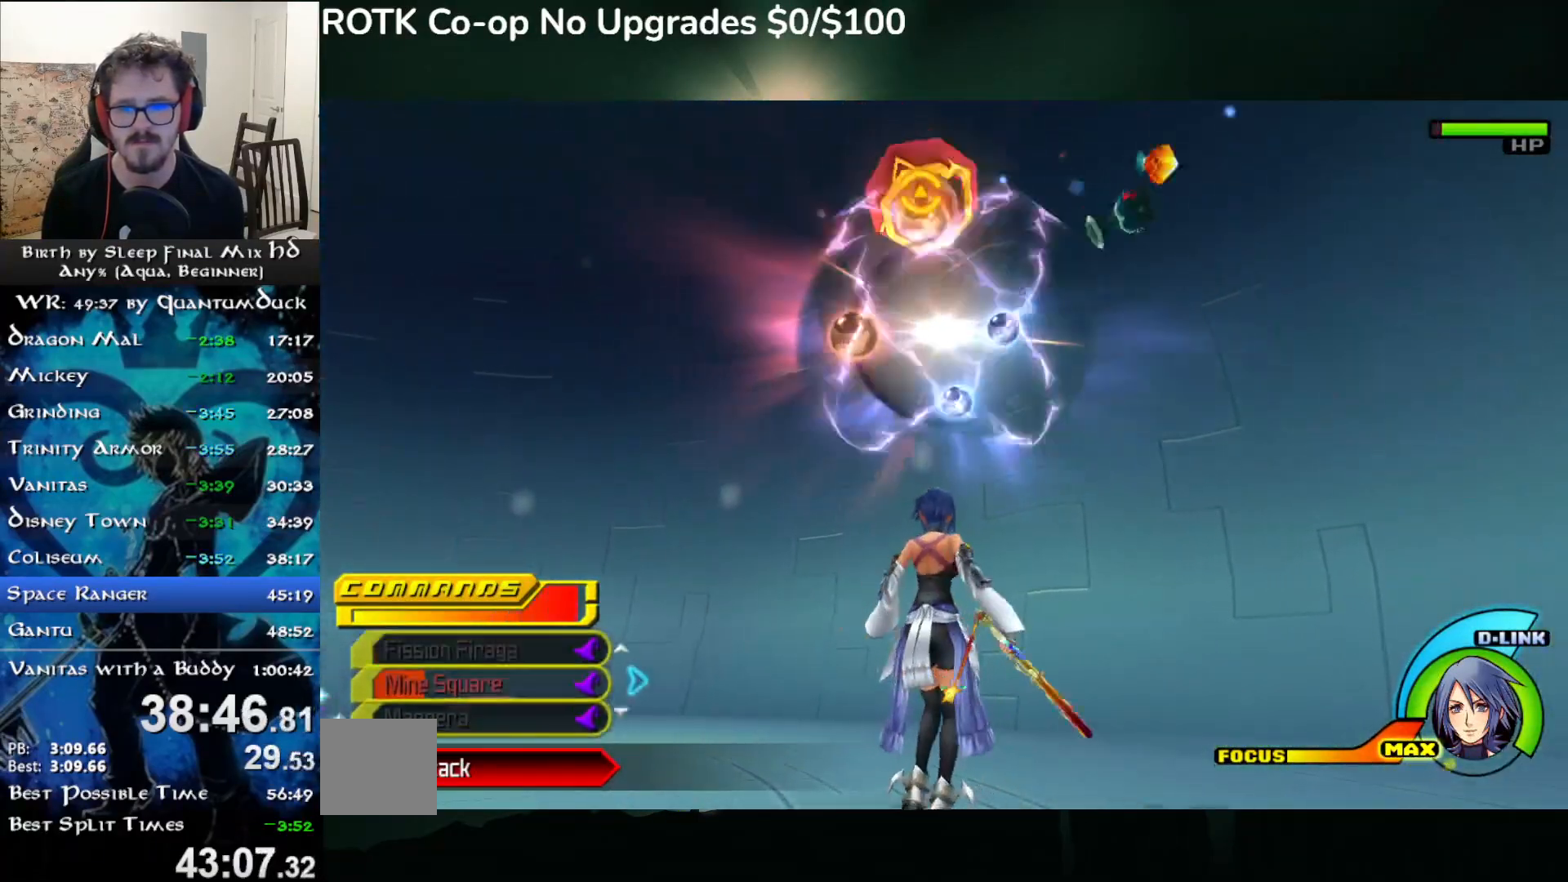
{"buttons": ["CROSS"], "left_stick": "down-right", "right_stick": "center", "events": [[250, "L2", "down"], [383, "L2", "up"], [433, "CROSS", "down"]]}
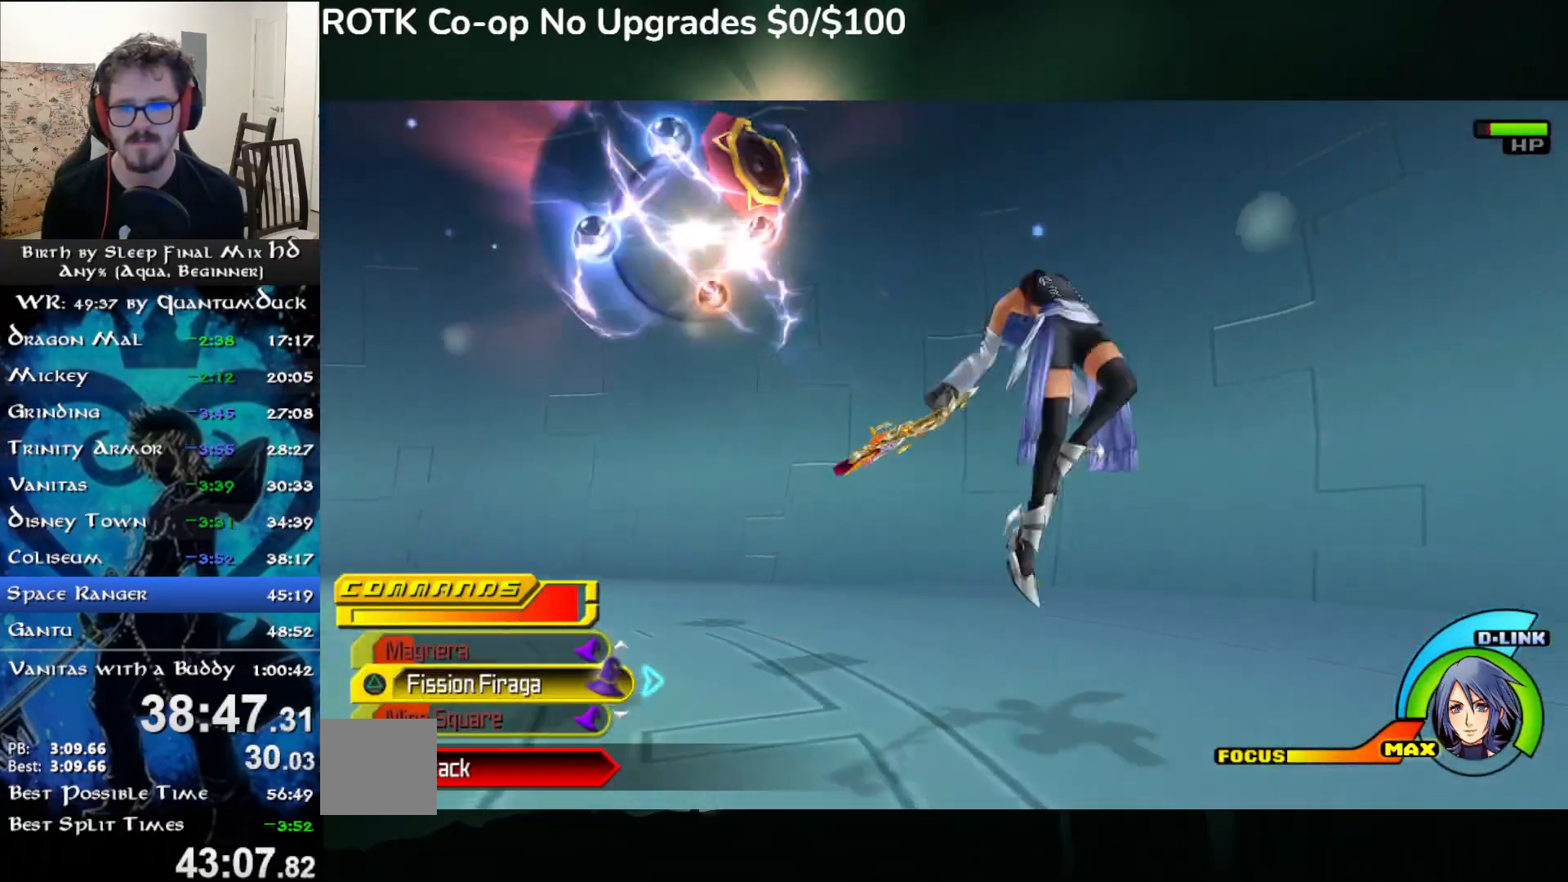
{"buttons": [], "left_stick": "center", "right_stick": "center", "events": [[50, "left_stick", "down-left"], [150, "CROSS", "up"], [200, "TRIANGLE", "down"], [217, "left_stick", "up-left"], [283, "TRIANGLE", "up"], [300, "left_stick", "left"], [350, "TRIANGLE", "down"], [450, "TRIANGLE", "up"], [450, "left_stick", "center"]]}
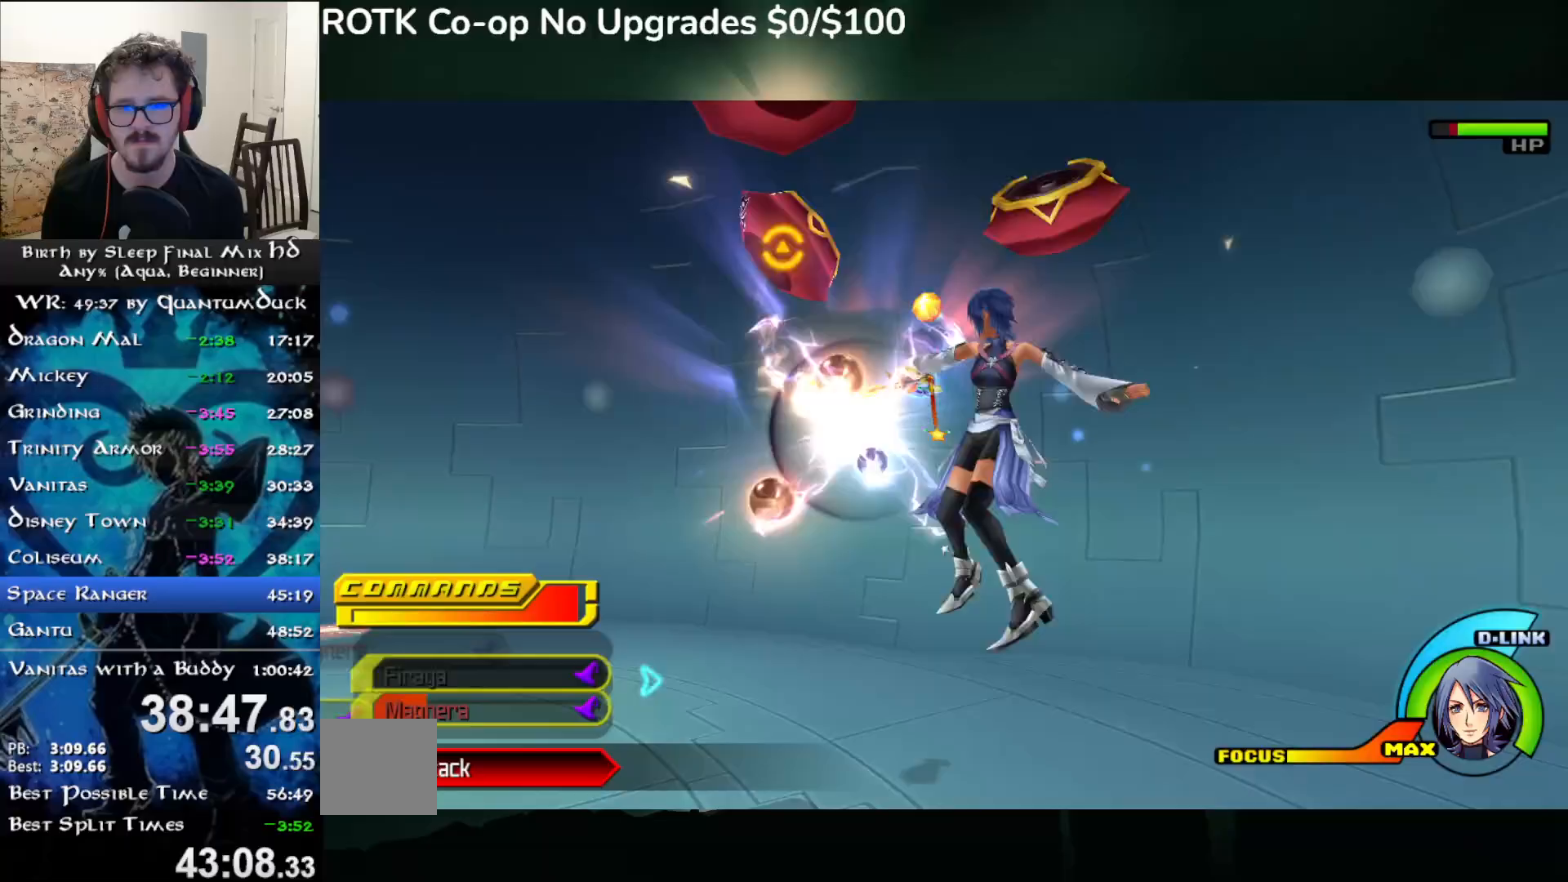
{"buttons": [], "left_stick": "right", "right_stick": "center", "events": [[183, "left_stick", "right"], [317, "right_stick", "left"], [417, "right_stick", "center"]]}
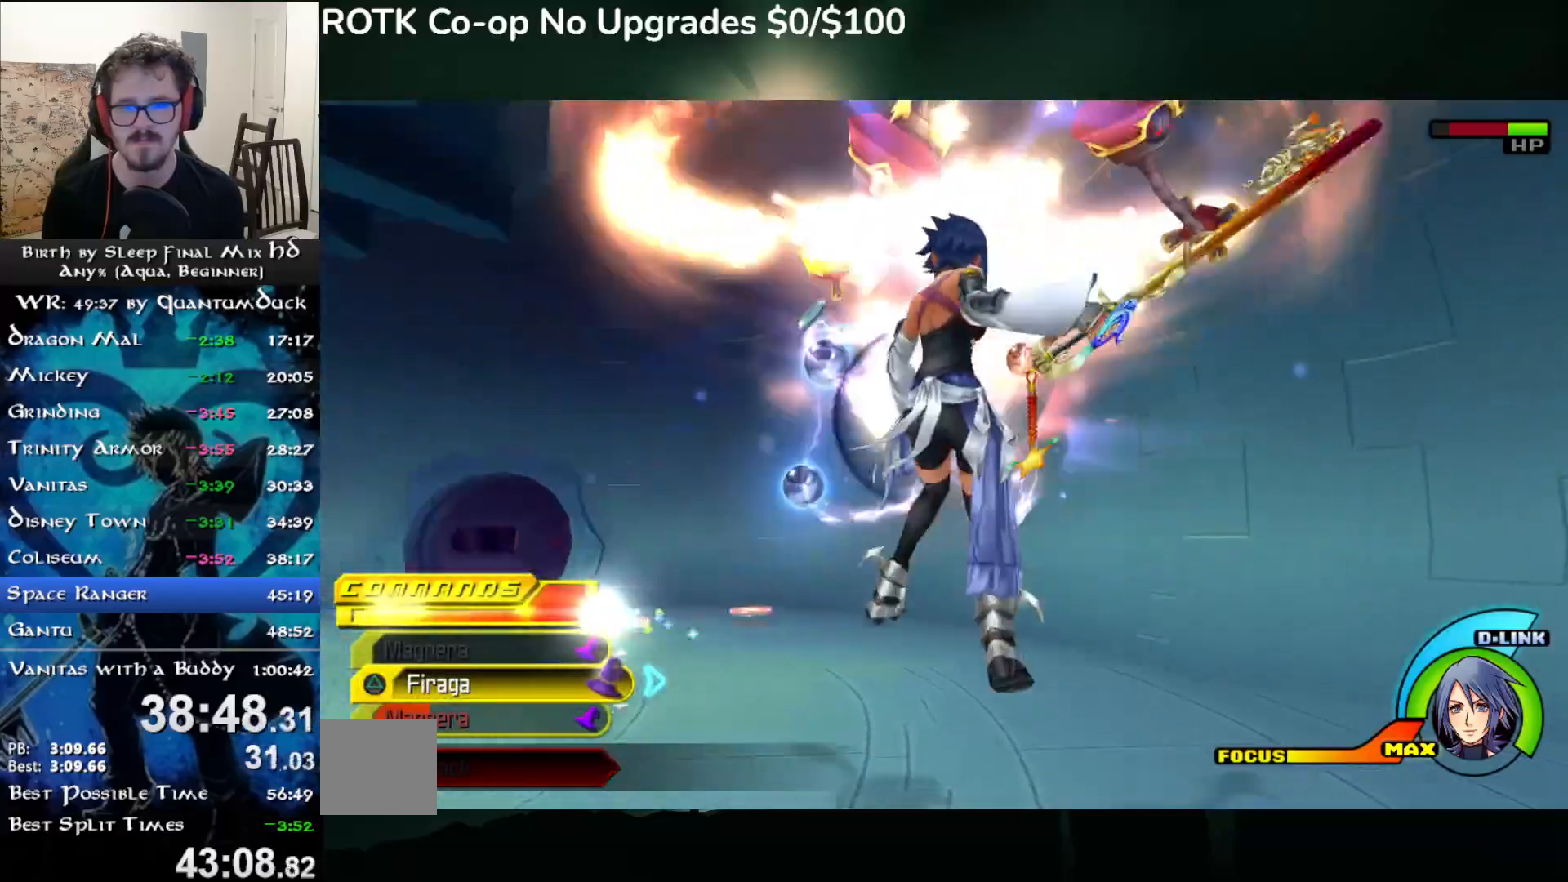
{"buttons": [], "left_stick": "right", "right_stick": "center", "events": []}
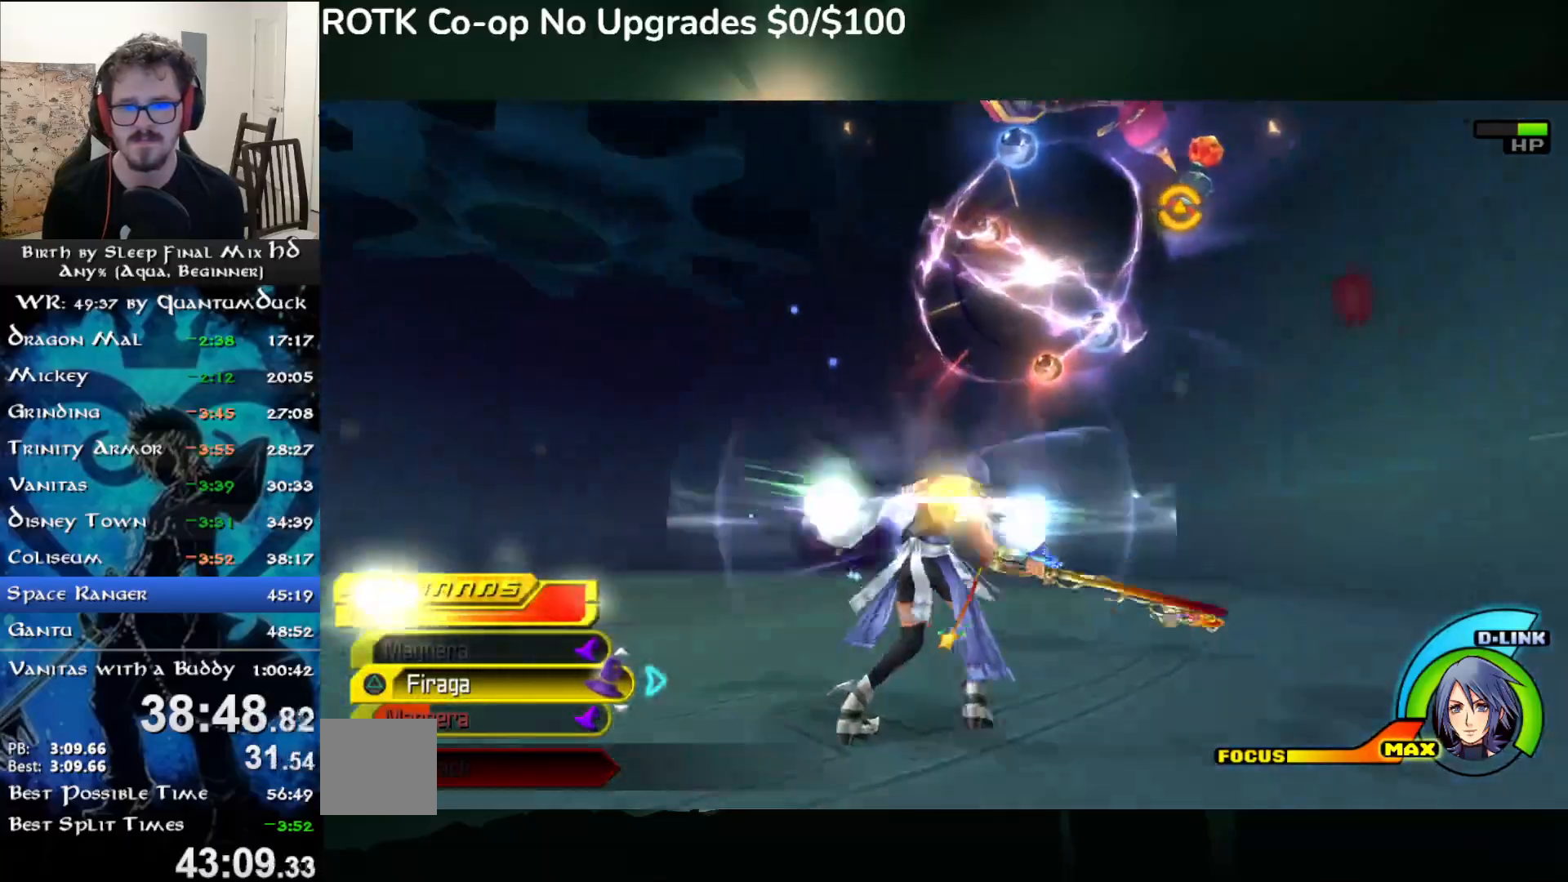
{"buttons": [], "left_stick": "down", "right_stick": "up-right", "events": [[150, "left_stick", "center"], [433, "right_stick", "up-right"], [467, "left_stick", "down"]]}
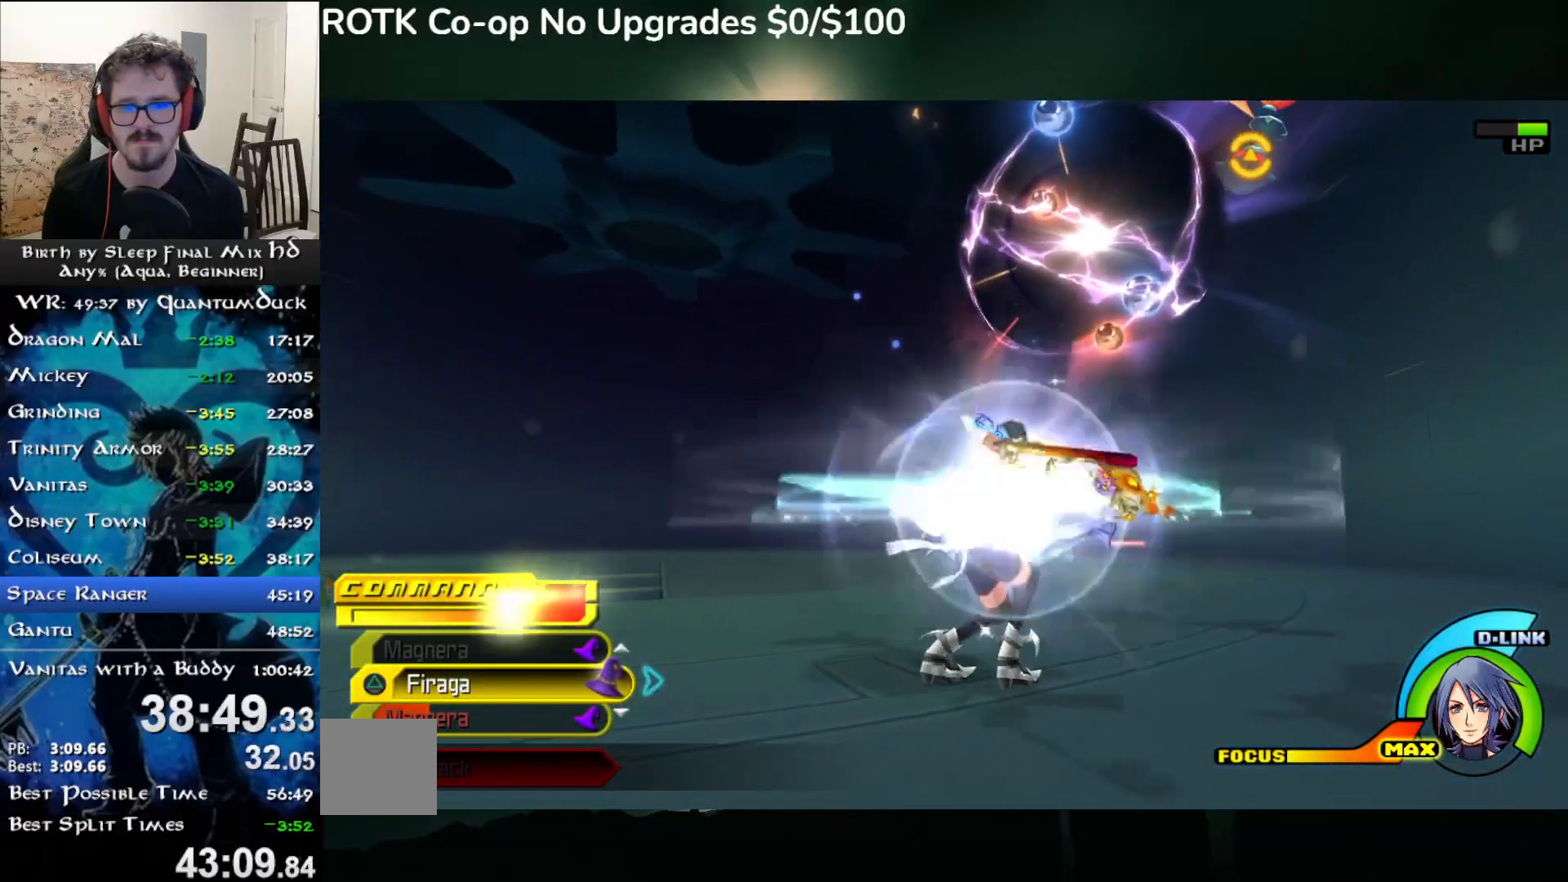
{"buttons": [], "left_stick": "down", "right_stick": "center", "events": [[133, "right_stick", "center"]]}
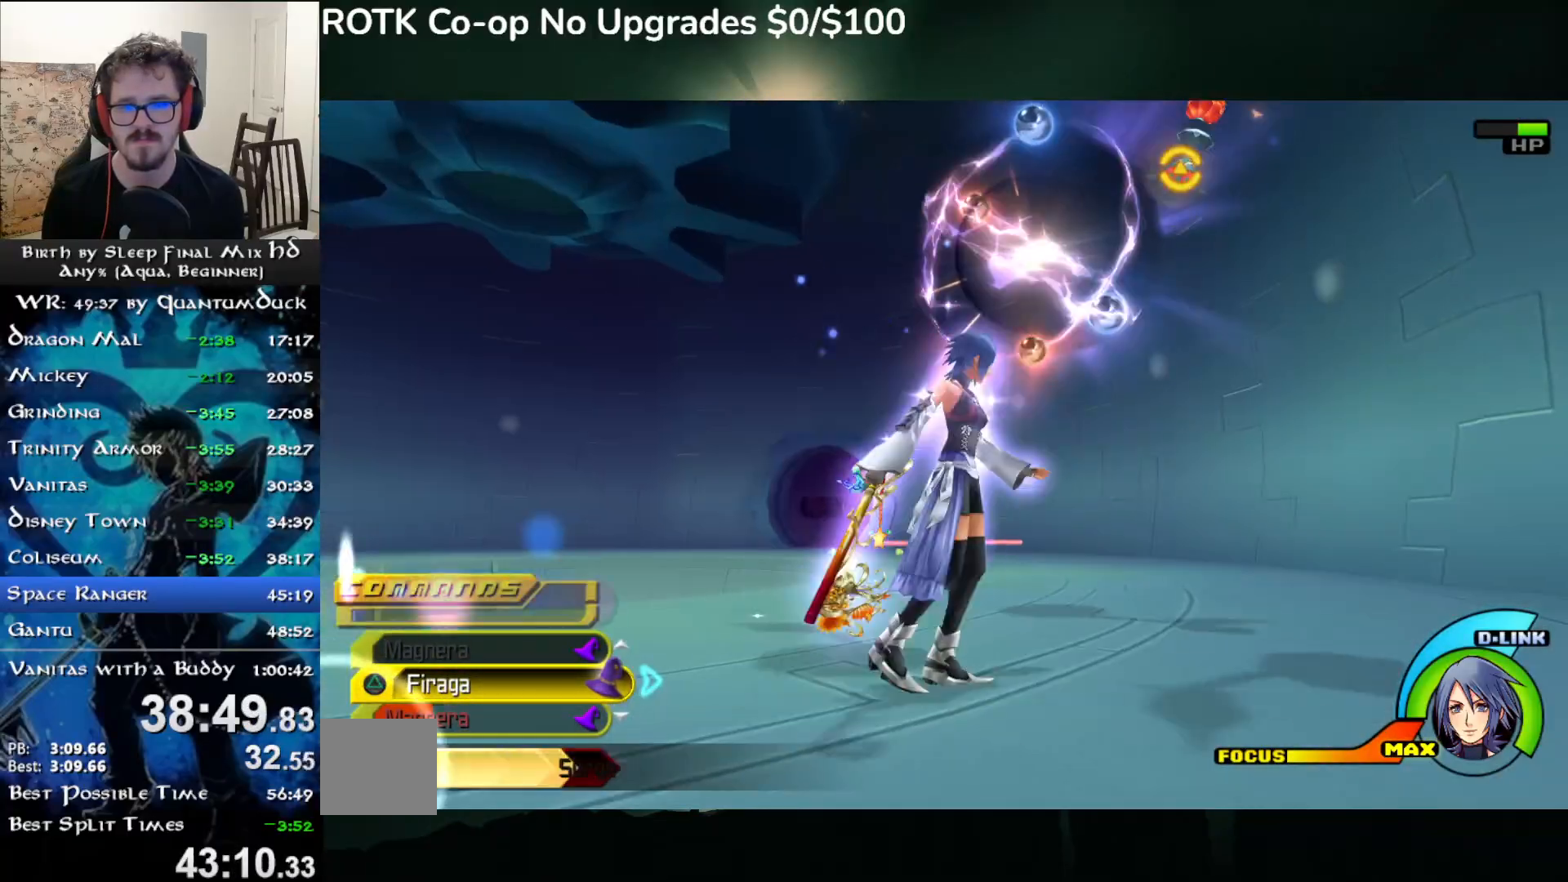
{"buttons": [], "left_stick": "center", "right_stick": "center", "events": [[83, "CROSS", "down"], [250, "left_stick", "down-left"], [350, "CROSS", "up"], [367, "TRIANGLE", "down"], [367, "left_stick", "left"], [467, "TRIANGLE", "up"], [467, "left_stick", "center"]]}
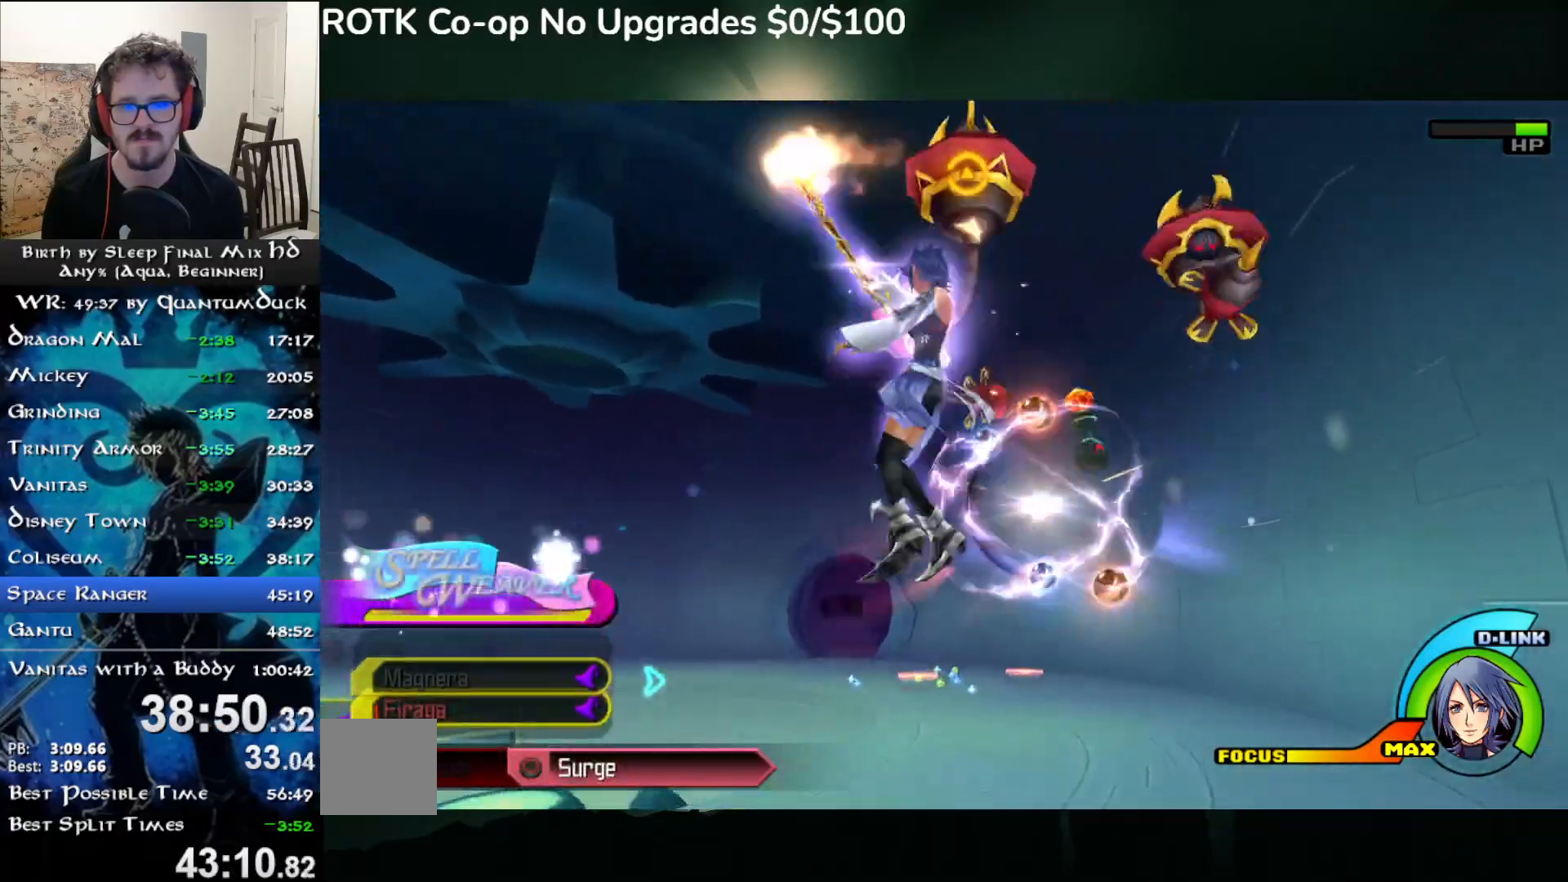
{"buttons": [], "left_stick": "right", "right_stick": "center", "events": [[17, "TRIANGLE", "down"], [117, "TRIANGLE", "up"], [433, "left_stick", "right"]]}
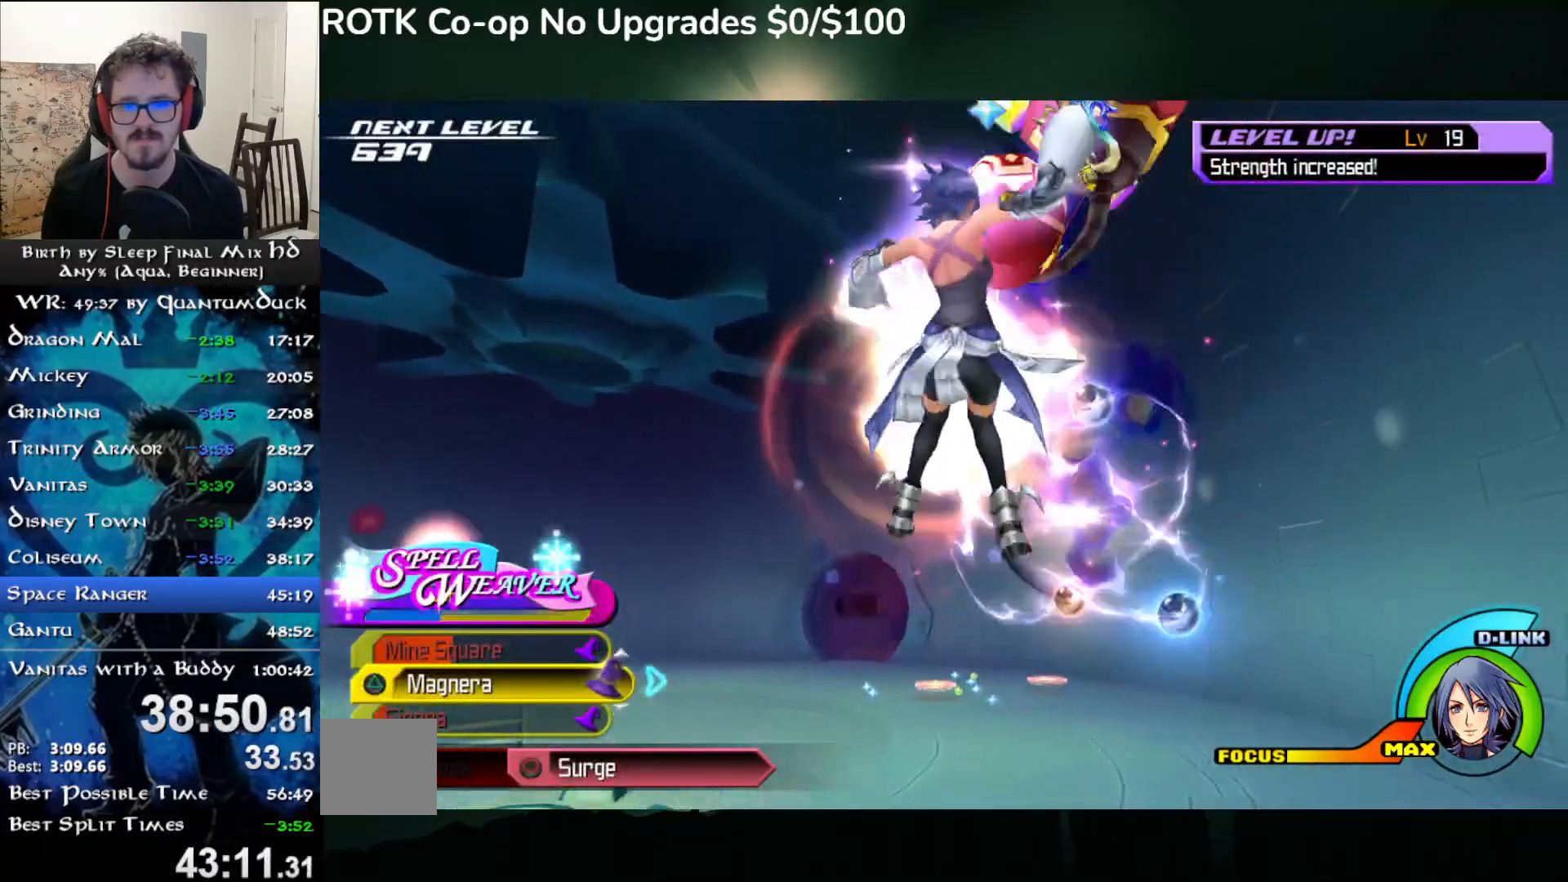
{"buttons": [], "left_stick": "right", "right_stick": "center", "events": []}